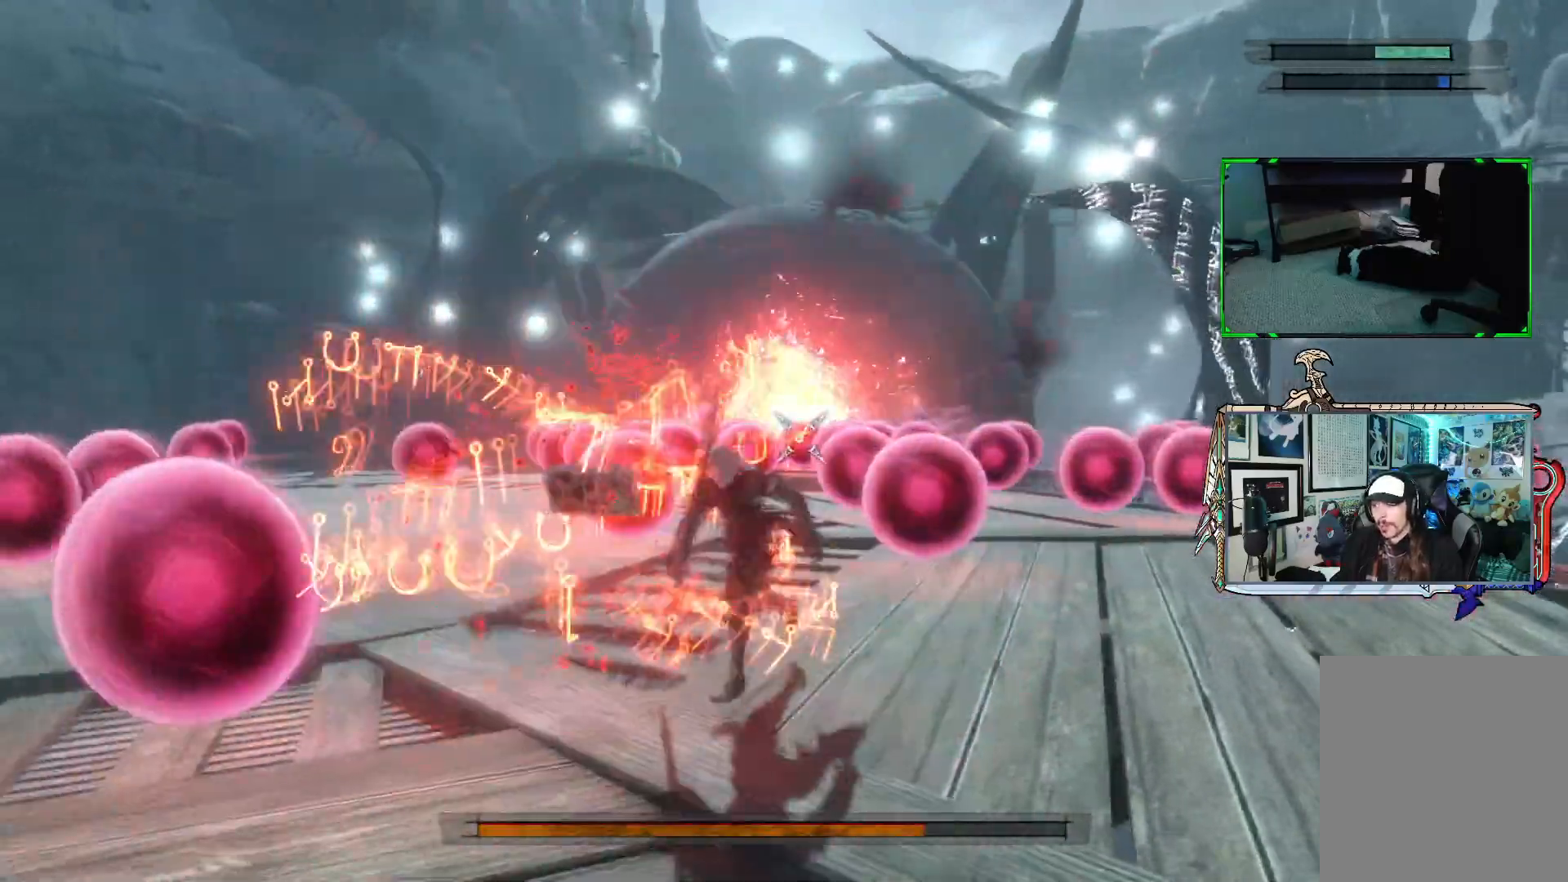
Gameplay with a controller (Xbox layout); each line is a JSON object with the inputs held at the frame after it. "events" lists button and stick changes between this image and that frame as [ms after this image, input, new state], when the widget could be followed in between. Not read: L3.
{"buttons": ["R1"], "left_stick": "up-right", "right_stick": "center", "events": [[67, "left_stick", "down-left"], [250, "left_stick", "up-left"], [400, "left_stick", "up-right"]]}
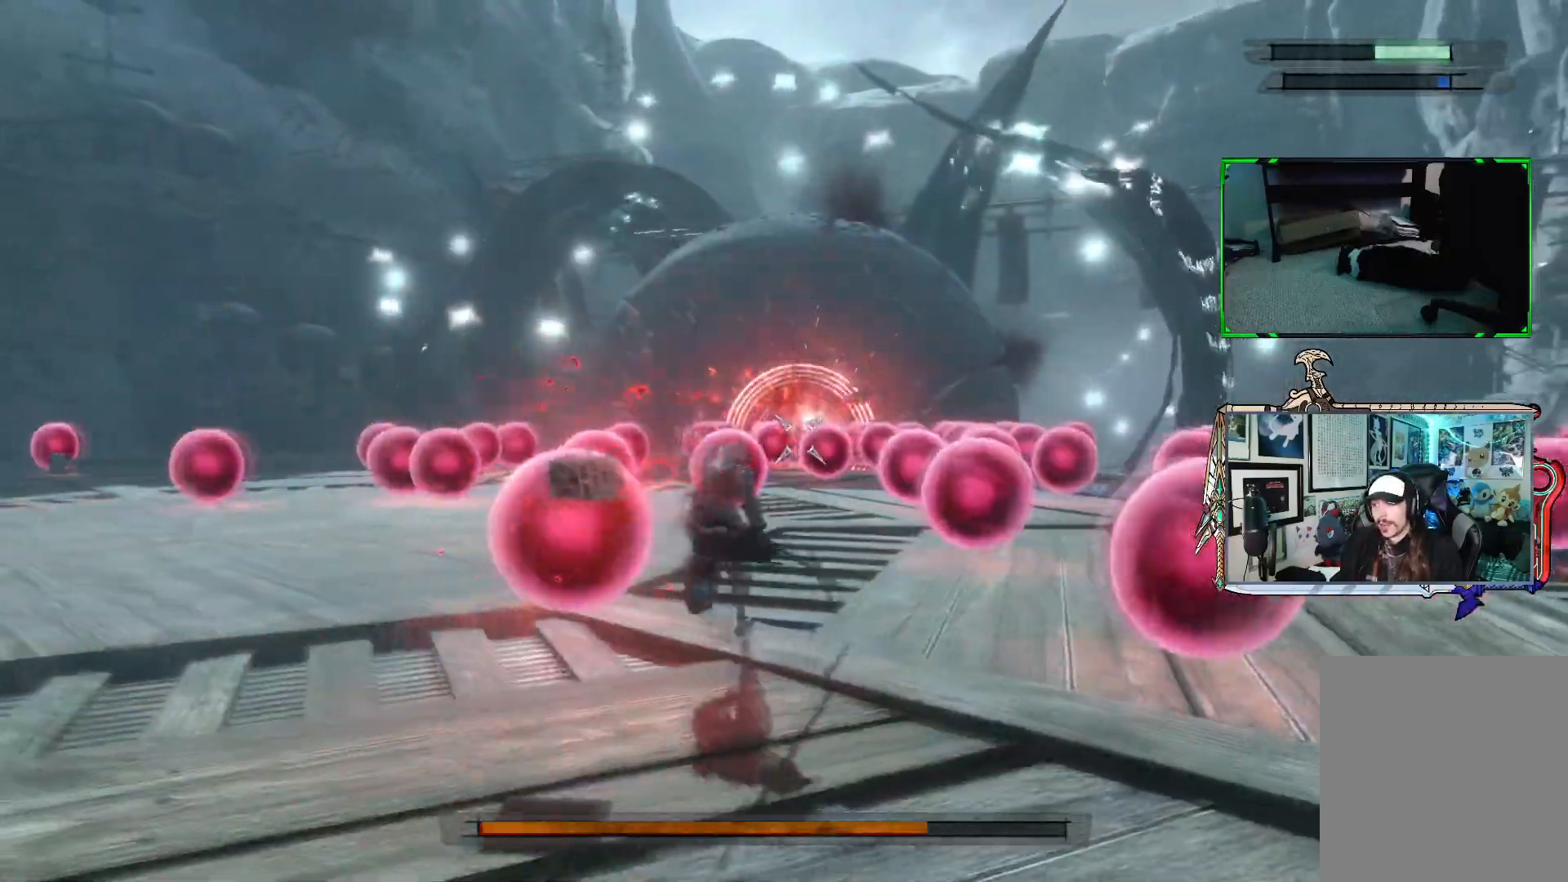
{"buttons": ["R1"], "left_stick": "up-left", "right_stick": "center", "events": [[50, "A", "down"], [250, "left_stick", "up-left"], [300, "A", "up"]]}
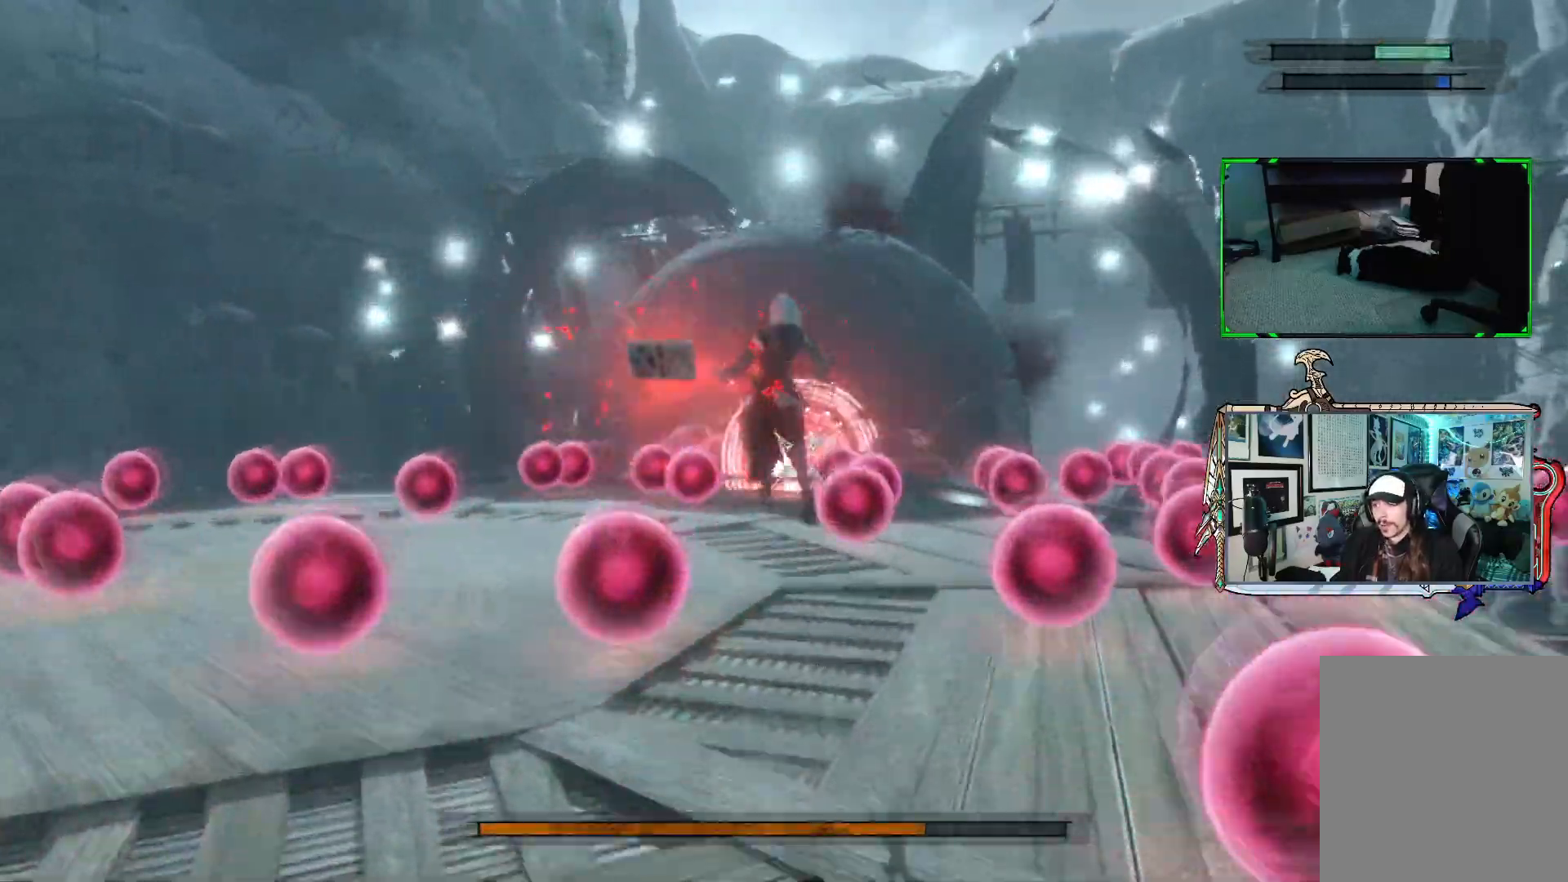
{"buttons": ["R1"], "left_stick": "up-left", "right_stick": "center", "events": []}
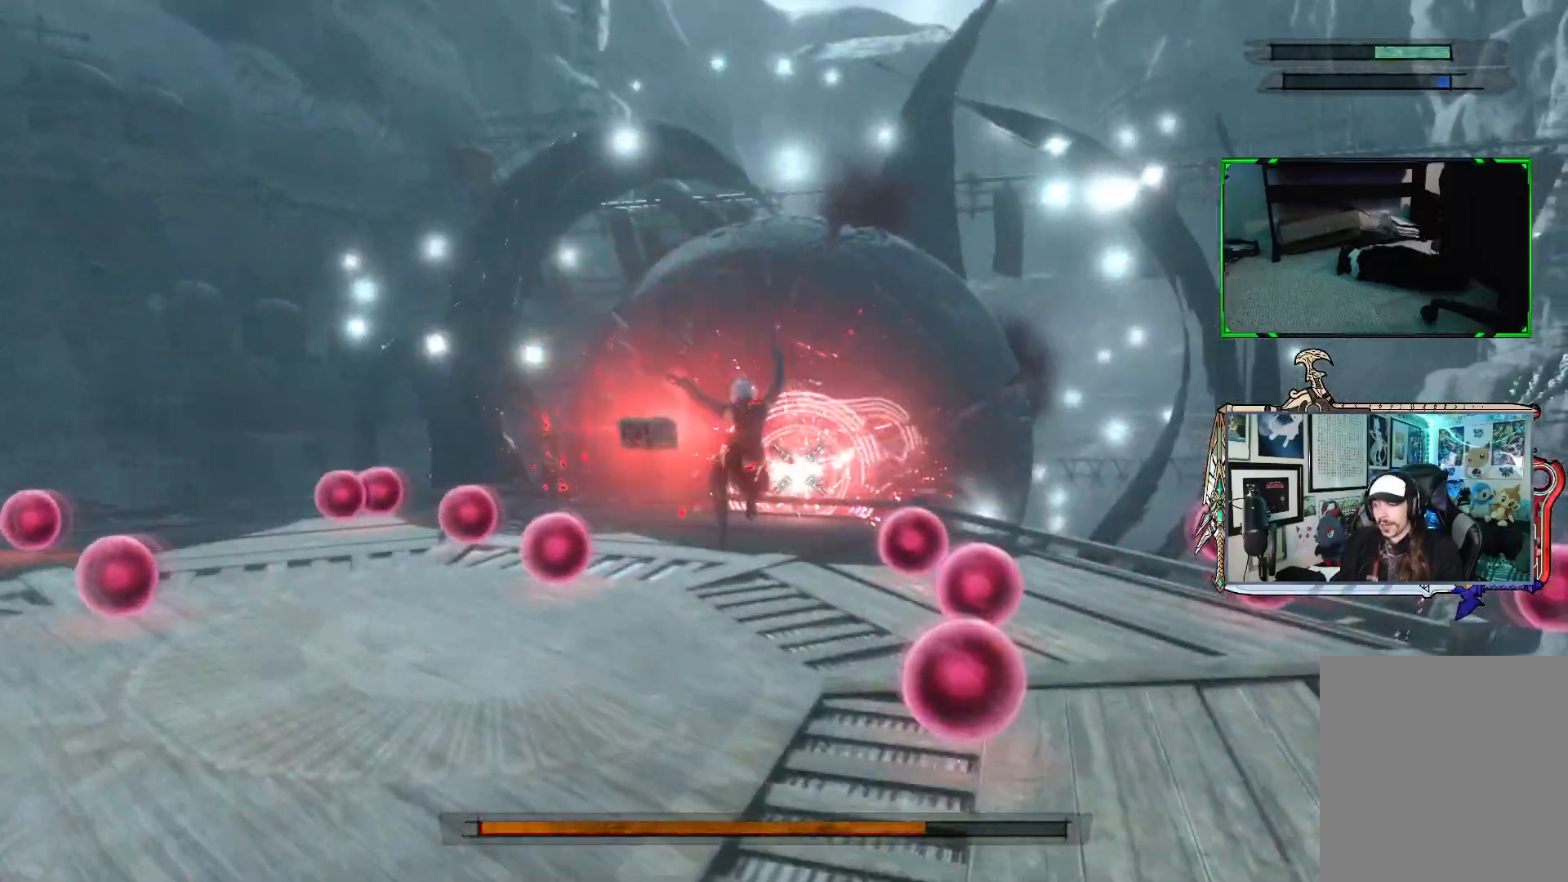
{"buttons": ["R1"], "left_stick": "up-left", "right_stick": "center", "events": [[133, "R1", "up"], [250, "R1", "down"]]}
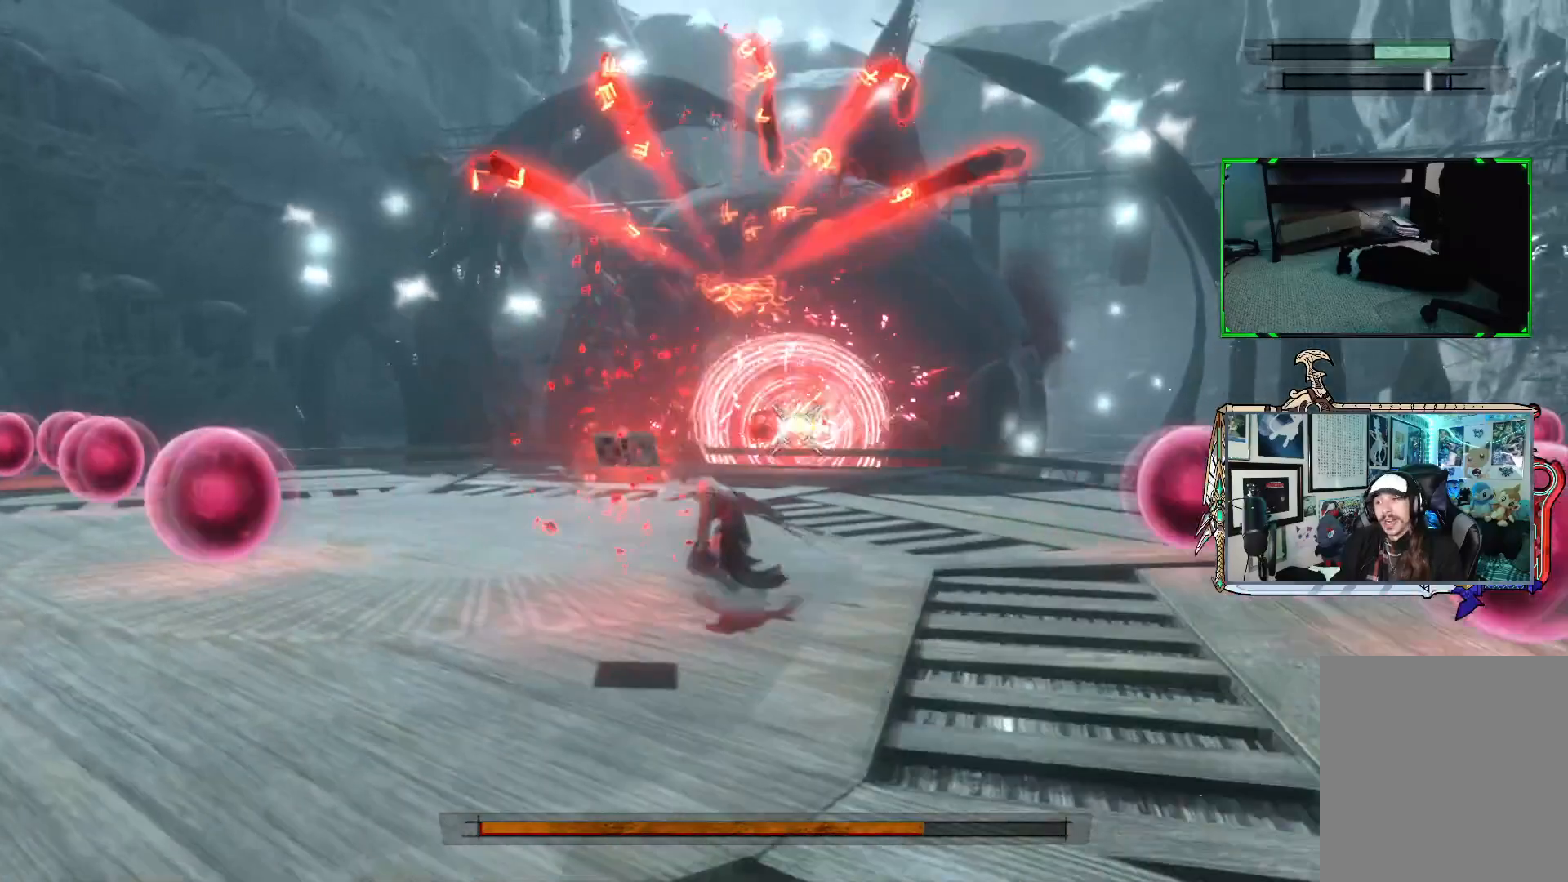
{"buttons": ["R1"], "left_stick": "up-left", "right_stick": "center", "events": []}
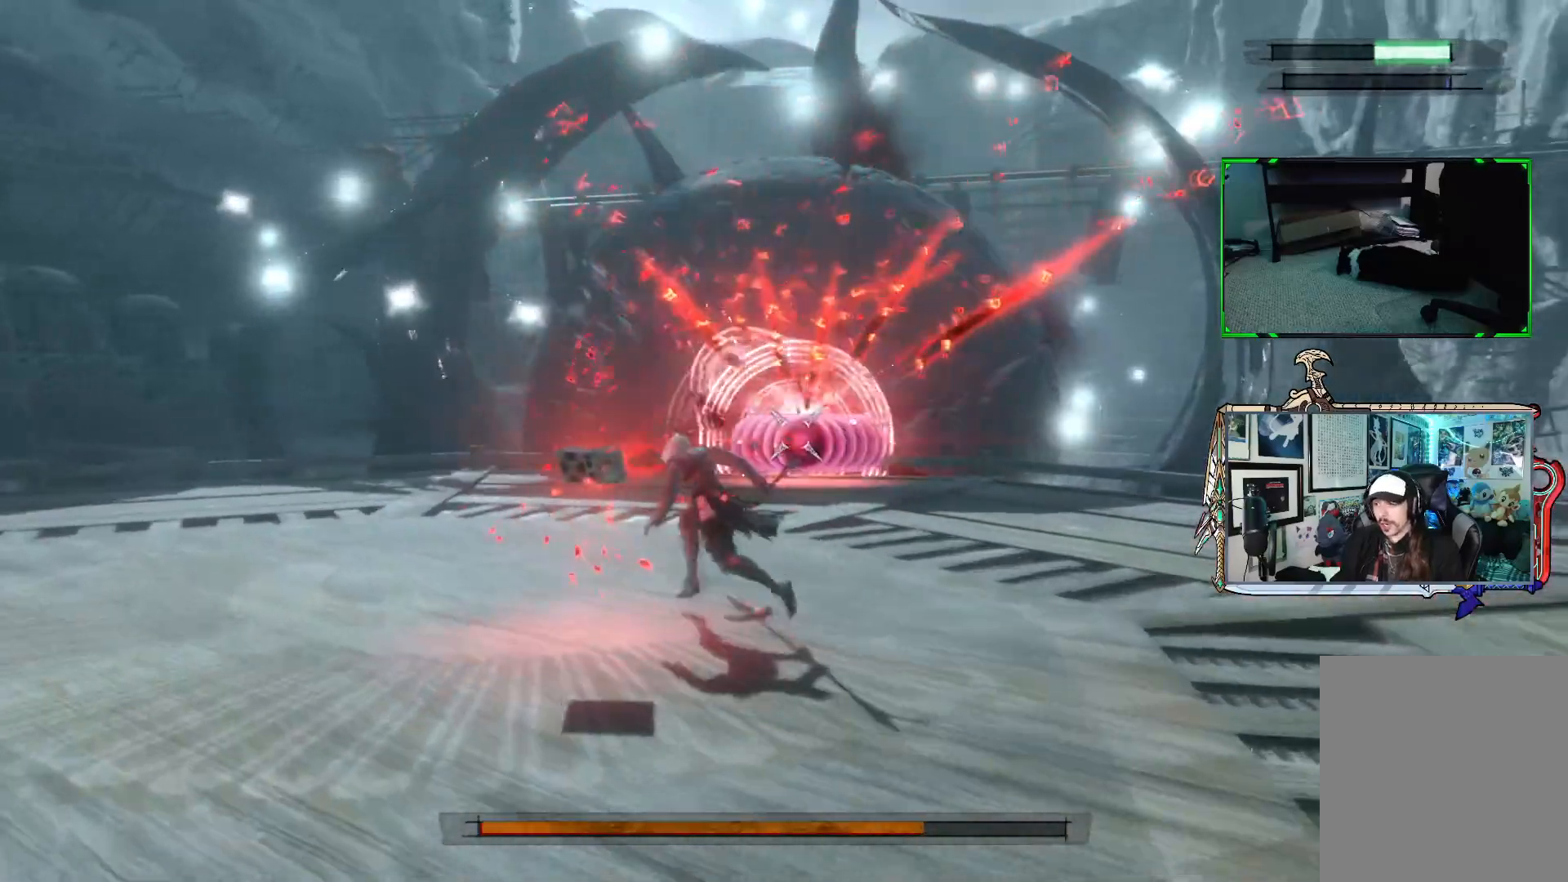
{"buttons": ["R1"], "left_stick": "down-left", "right_stick": "center", "events": [[167, "left_stick", "left"], [500, "left_stick", "down-left"]]}
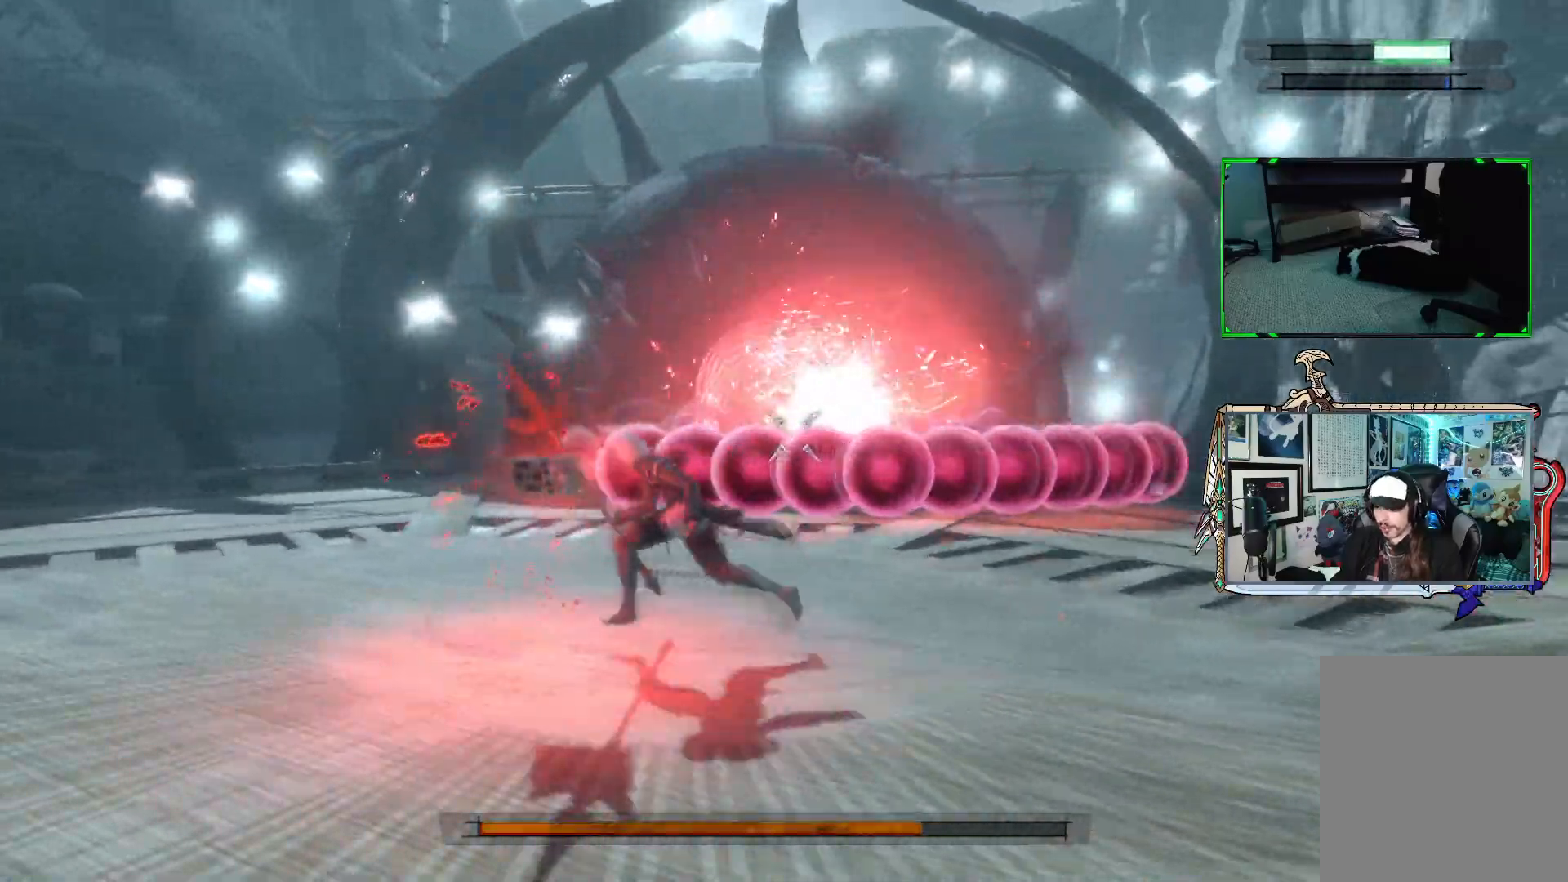
{"buttons": ["R1"], "left_stick": "down-left", "right_stick": "center", "events": [[167, "A", "down"], [483, "A", "up"]]}
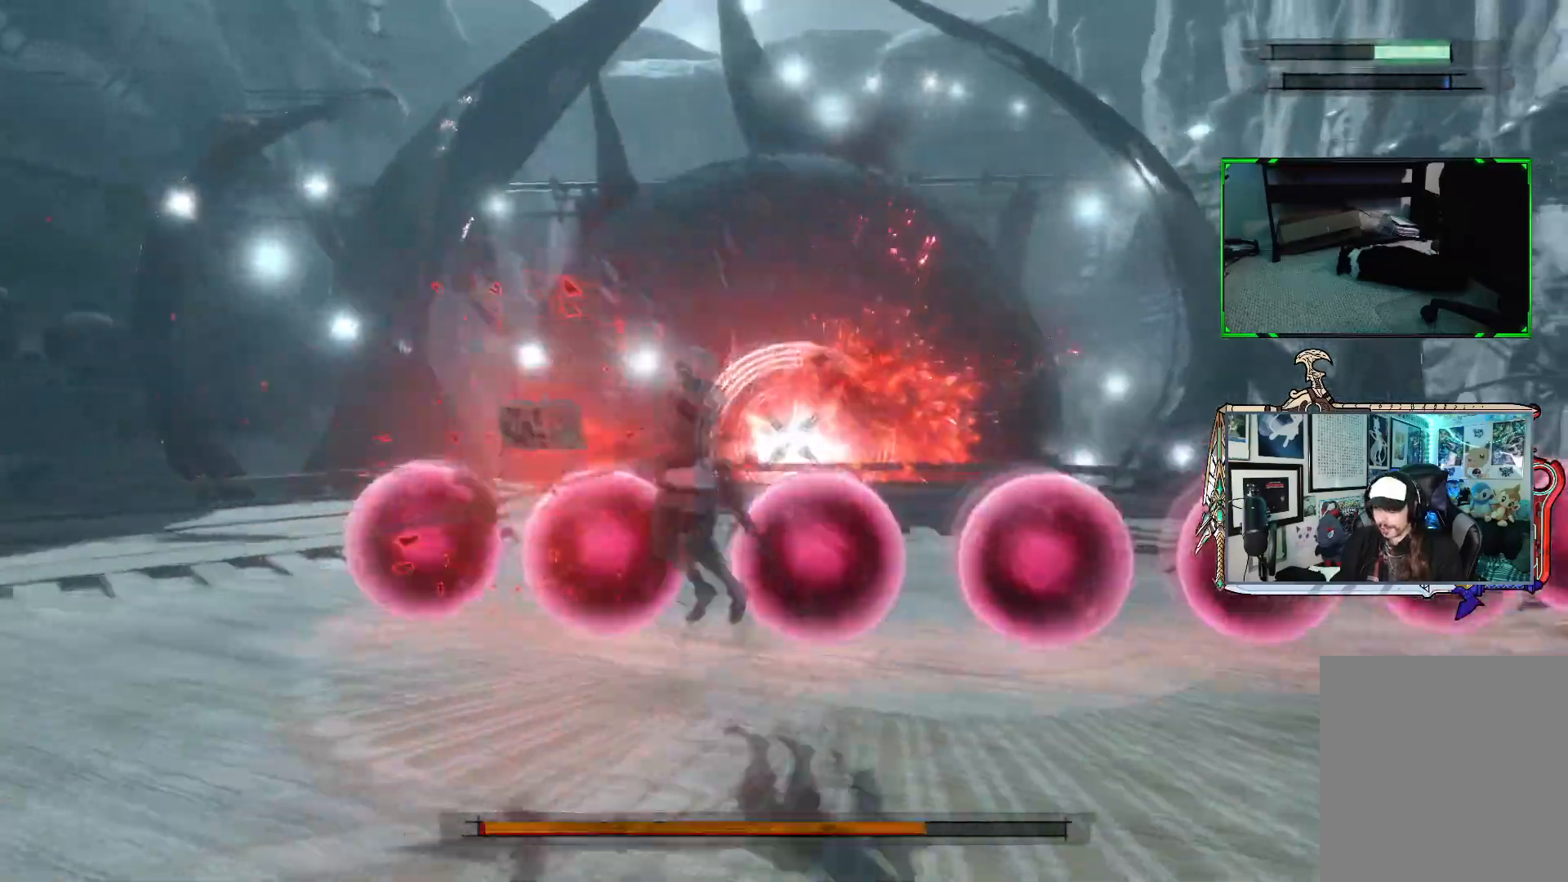
{"buttons": ["R1"], "left_stick": "left", "right_stick": "center", "events": [[33, "left_stick", "left"]]}
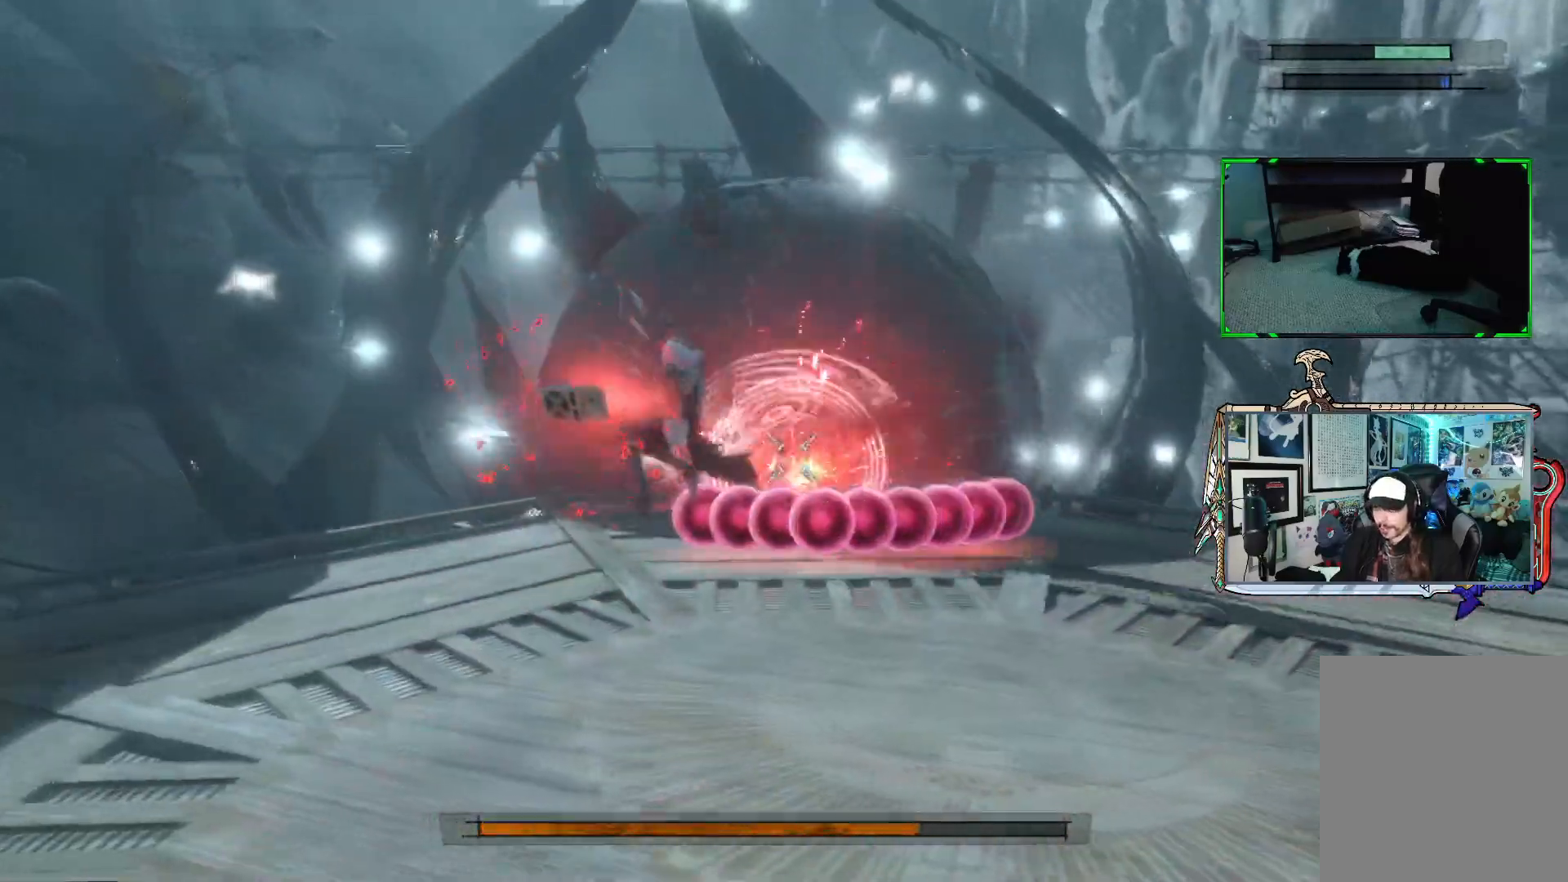
{"buttons": ["A", "R1"], "left_stick": "down-left", "right_stick": "center", "events": [[117, "left_stick", "down-left"], [467, "A", "down"]]}
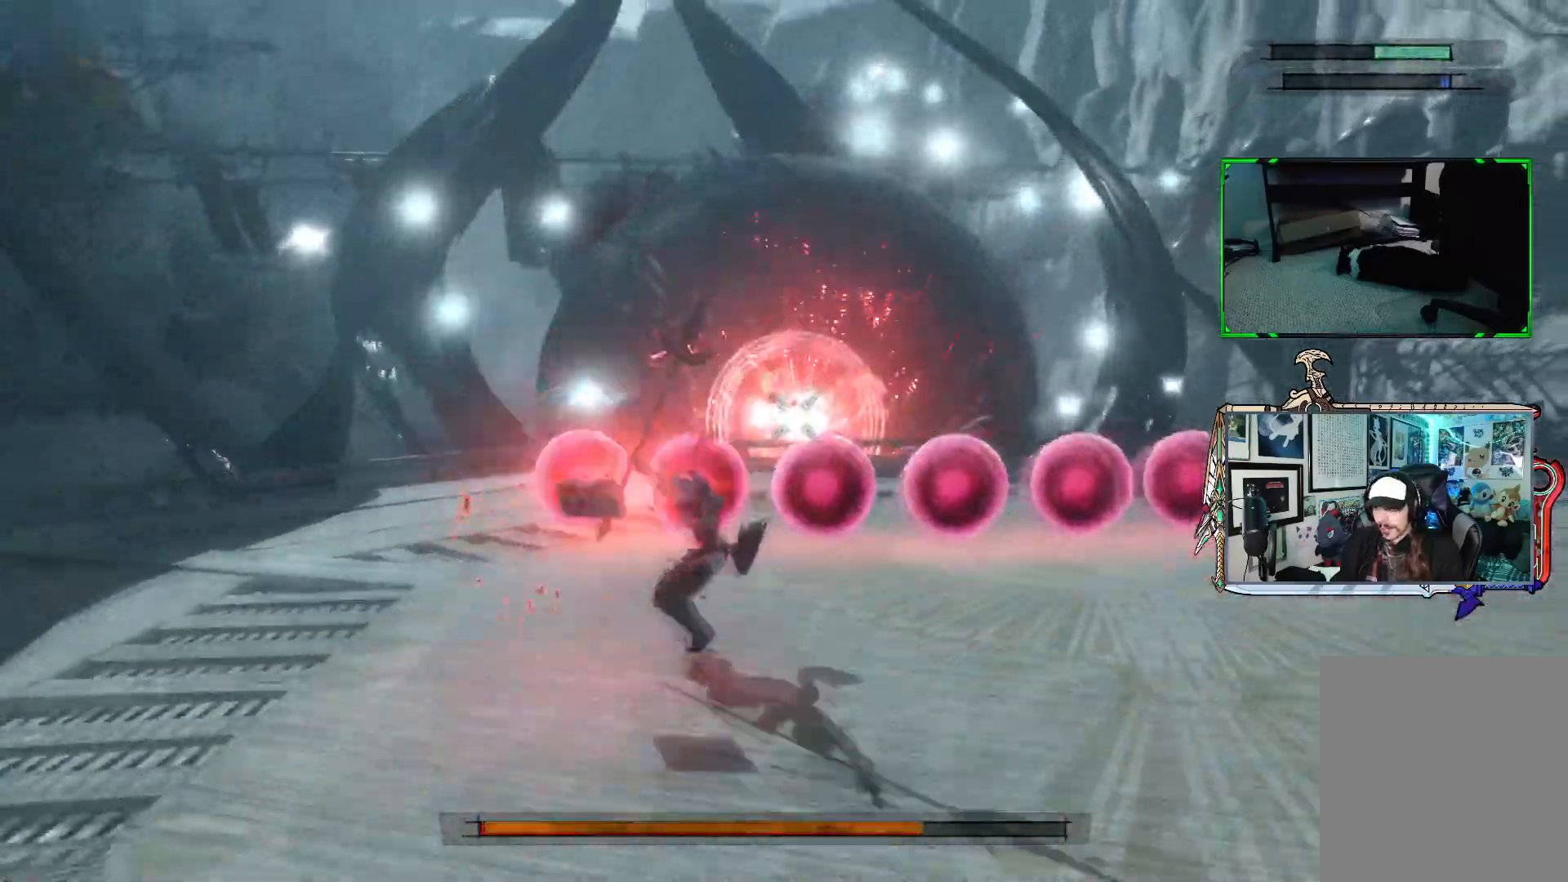
{"buttons": ["R1"], "left_stick": "down", "right_stick": "center", "events": [[167, "A", "up"], [317, "left_stick", "down"]]}
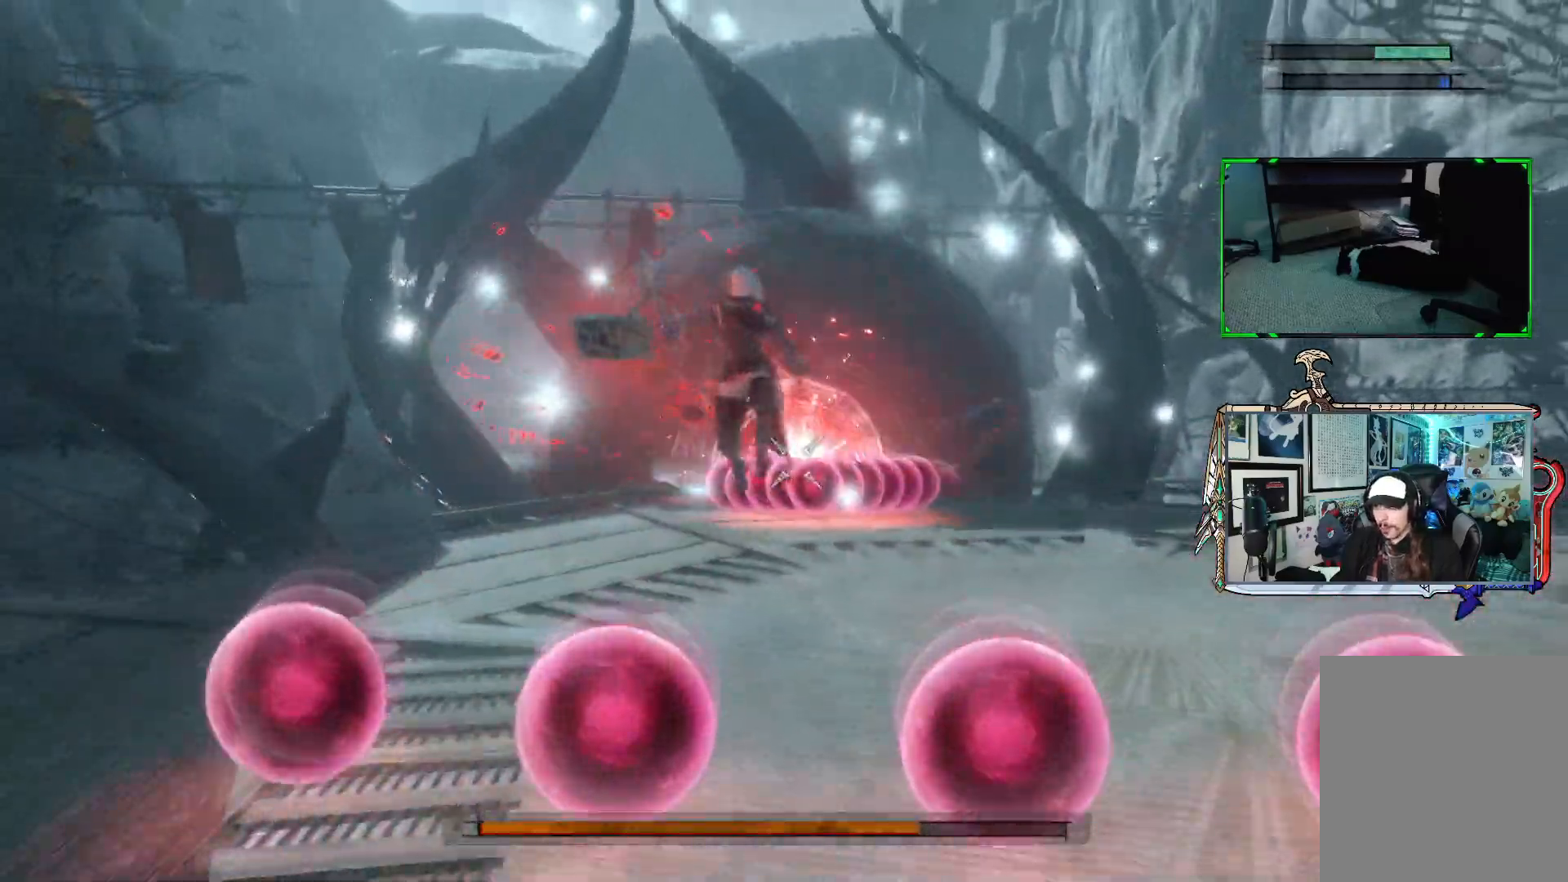
{"buttons": ["R1"], "left_stick": "down-right", "right_stick": "center", "events": [[133, "left_stick", "down-right"]]}
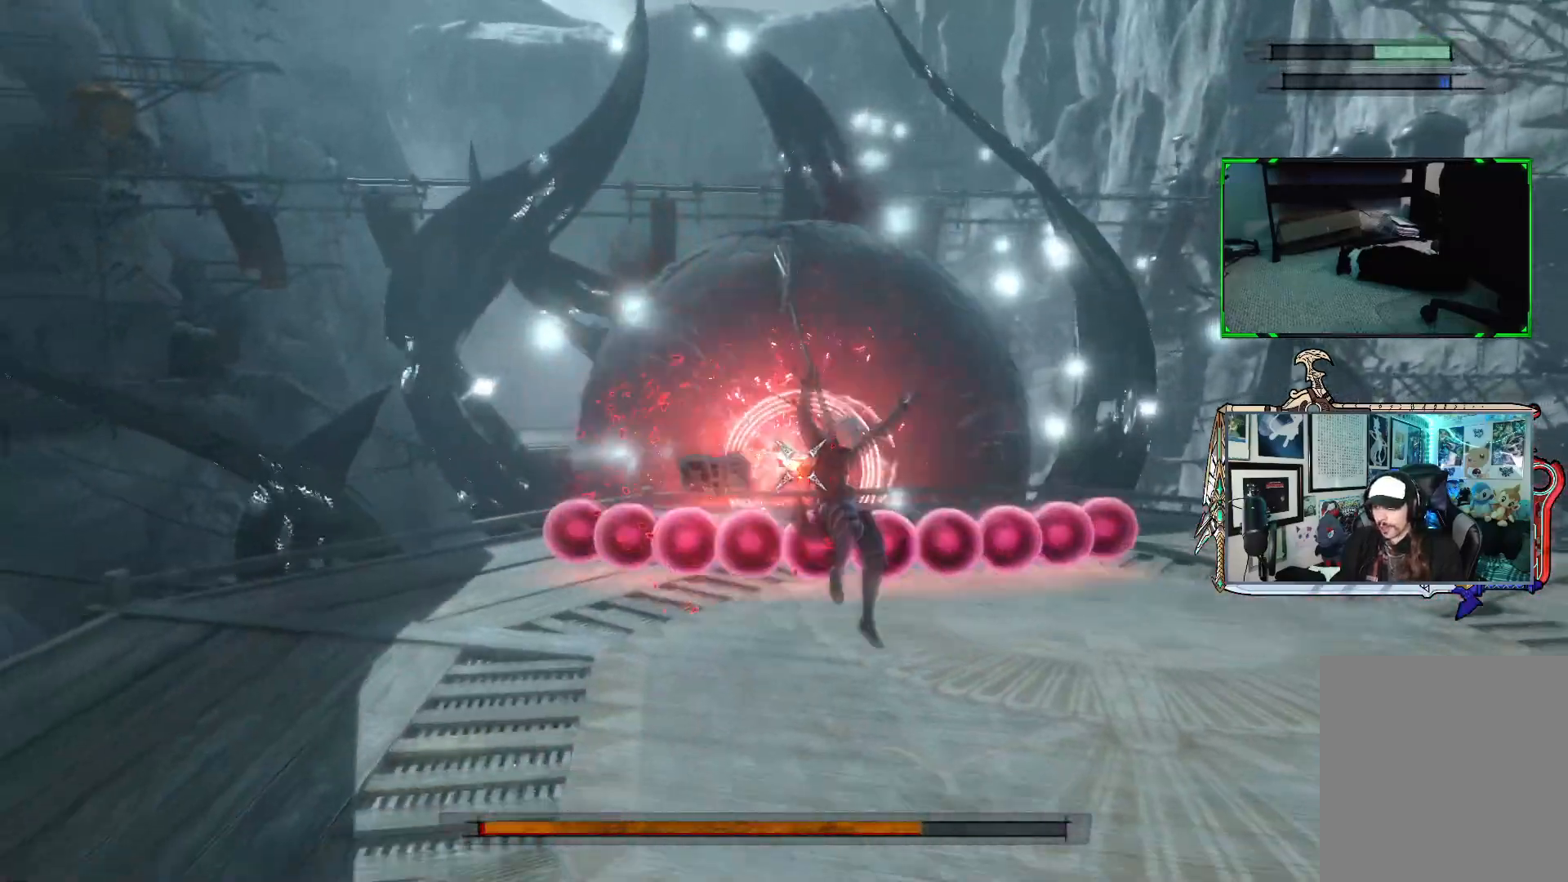
{"buttons": ["A", "R1"], "left_stick": "down-right", "right_stick": "center", "events": [[333, "A", "down"]]}
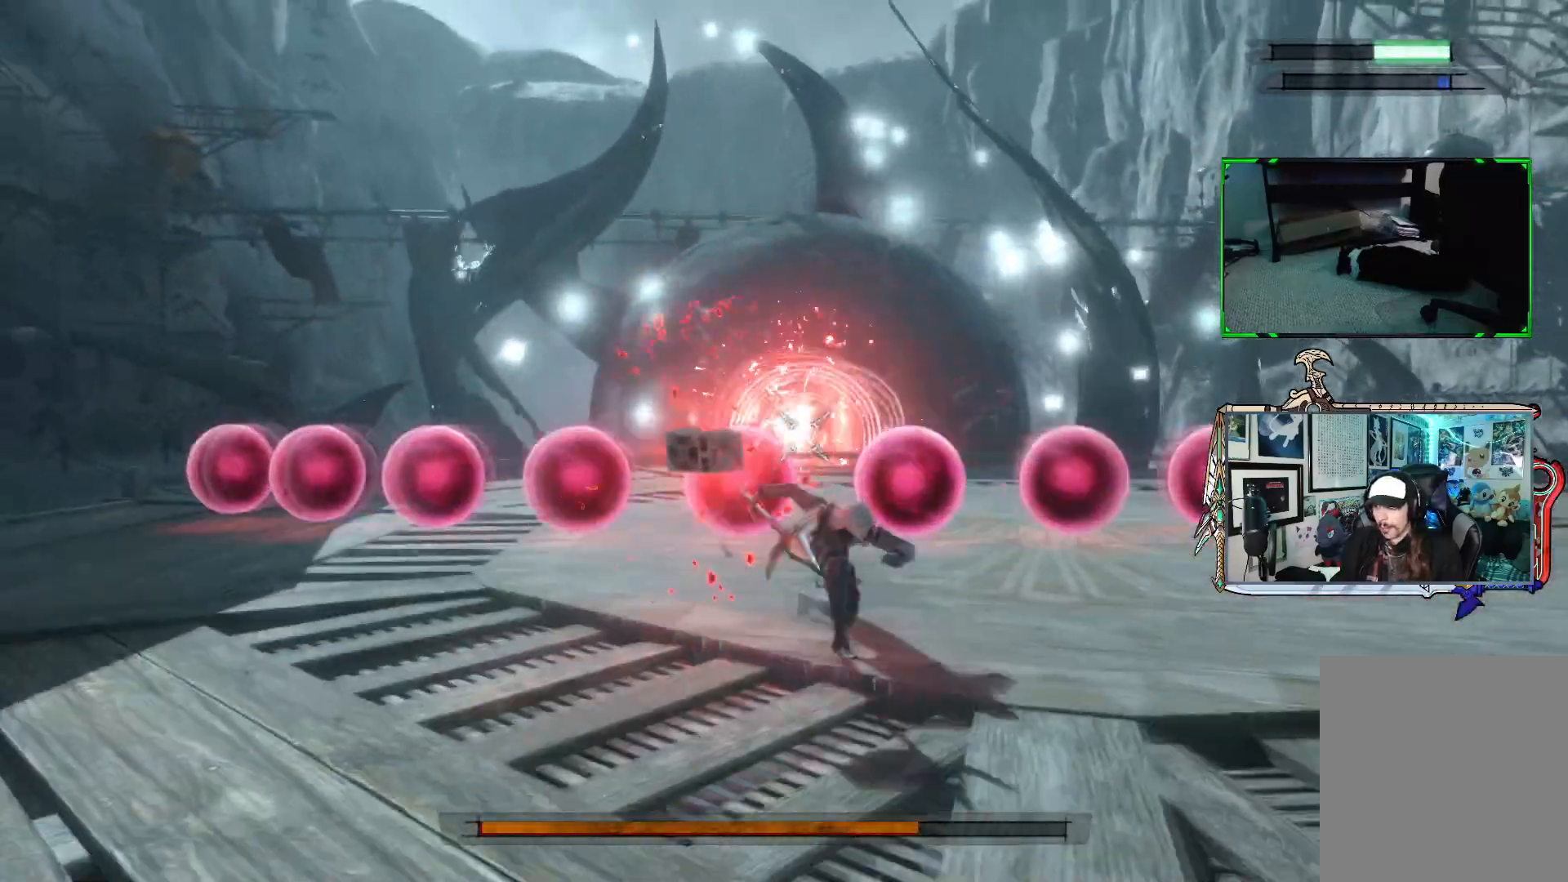
{"buttons": ["R1"], "left_stick": "up-right", "right_stick": "center", "events": [[83, "A", "up"], [233, "left_stick", "right"], [400, "left_stick", "up-right"]]}
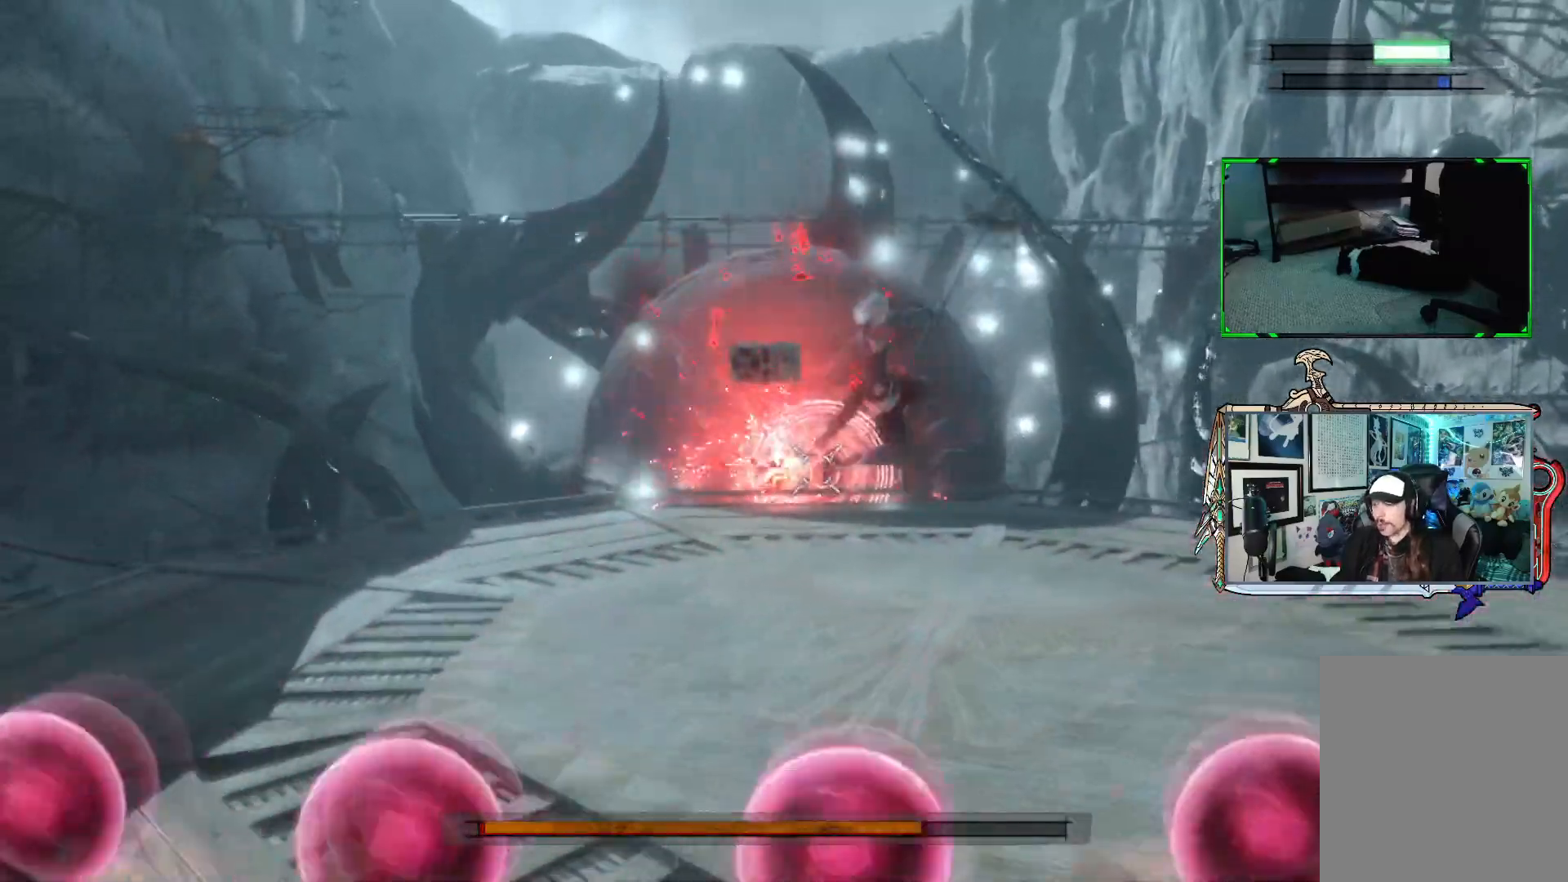
{"buttons": ["R1"], "left_stick": "up-right", "right_stick": "center", "events": [[250, "R1", "up"], [383, "R1", "down"]]}
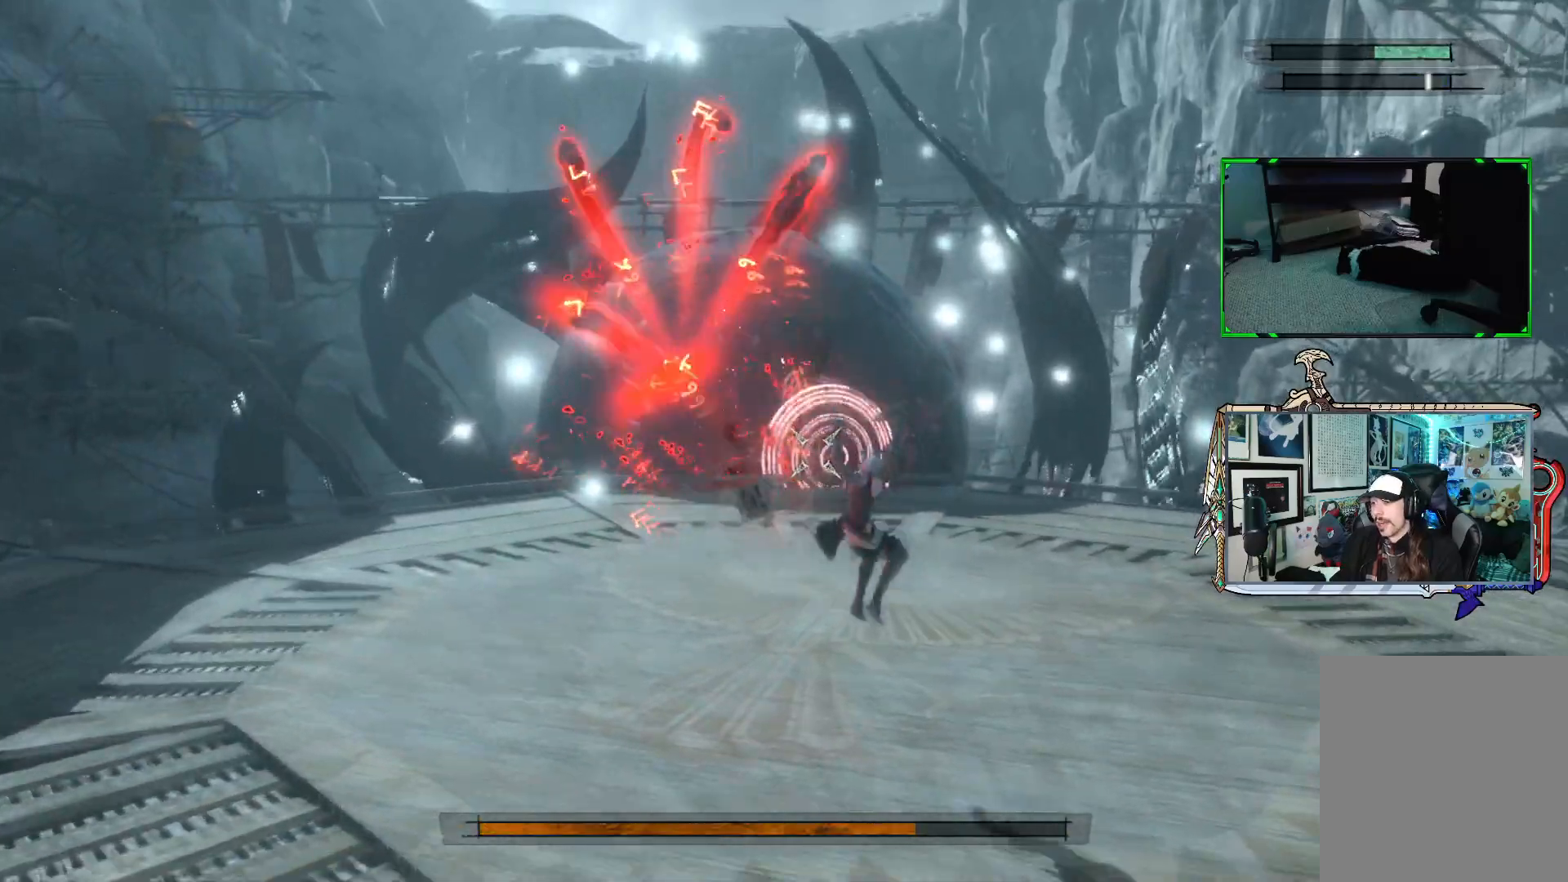
{"buttons": ["R1"], "left_stick": "up-left", "right_stick": "center", "events": [[200, "left_stick", "up"], [317, "left_stick", "up-left"]]}
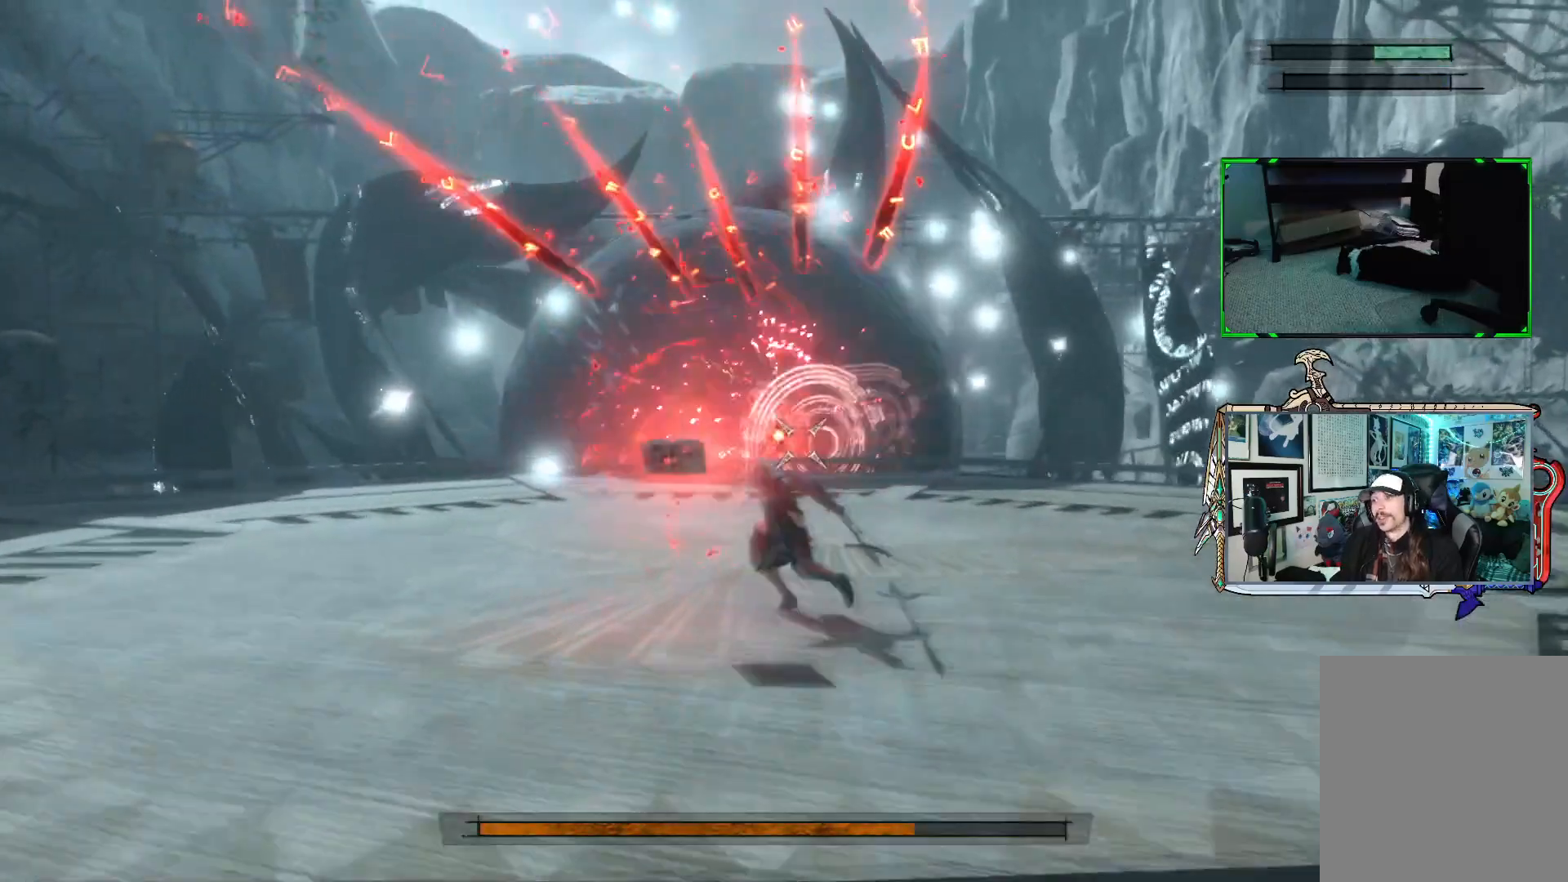
{"buttons": ["R1"], "left_stick": "left", "right_stick": "center", "events": [[250, "left_stick", "left"]]}
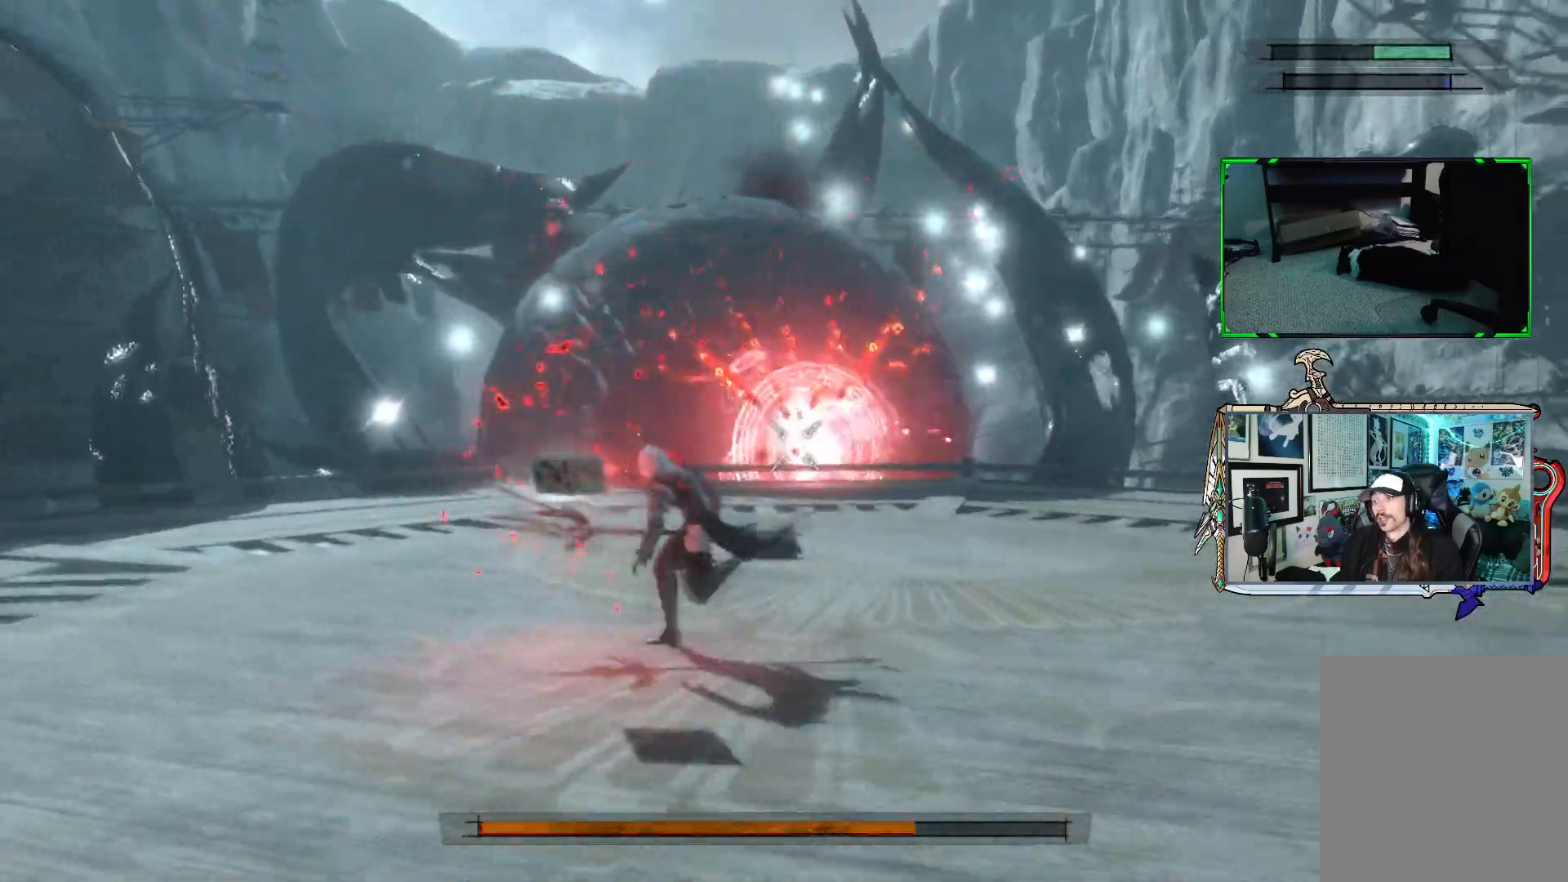
{"buttons": ["R1"], "left_stick": "left", "right_stick": "center", "events": []}
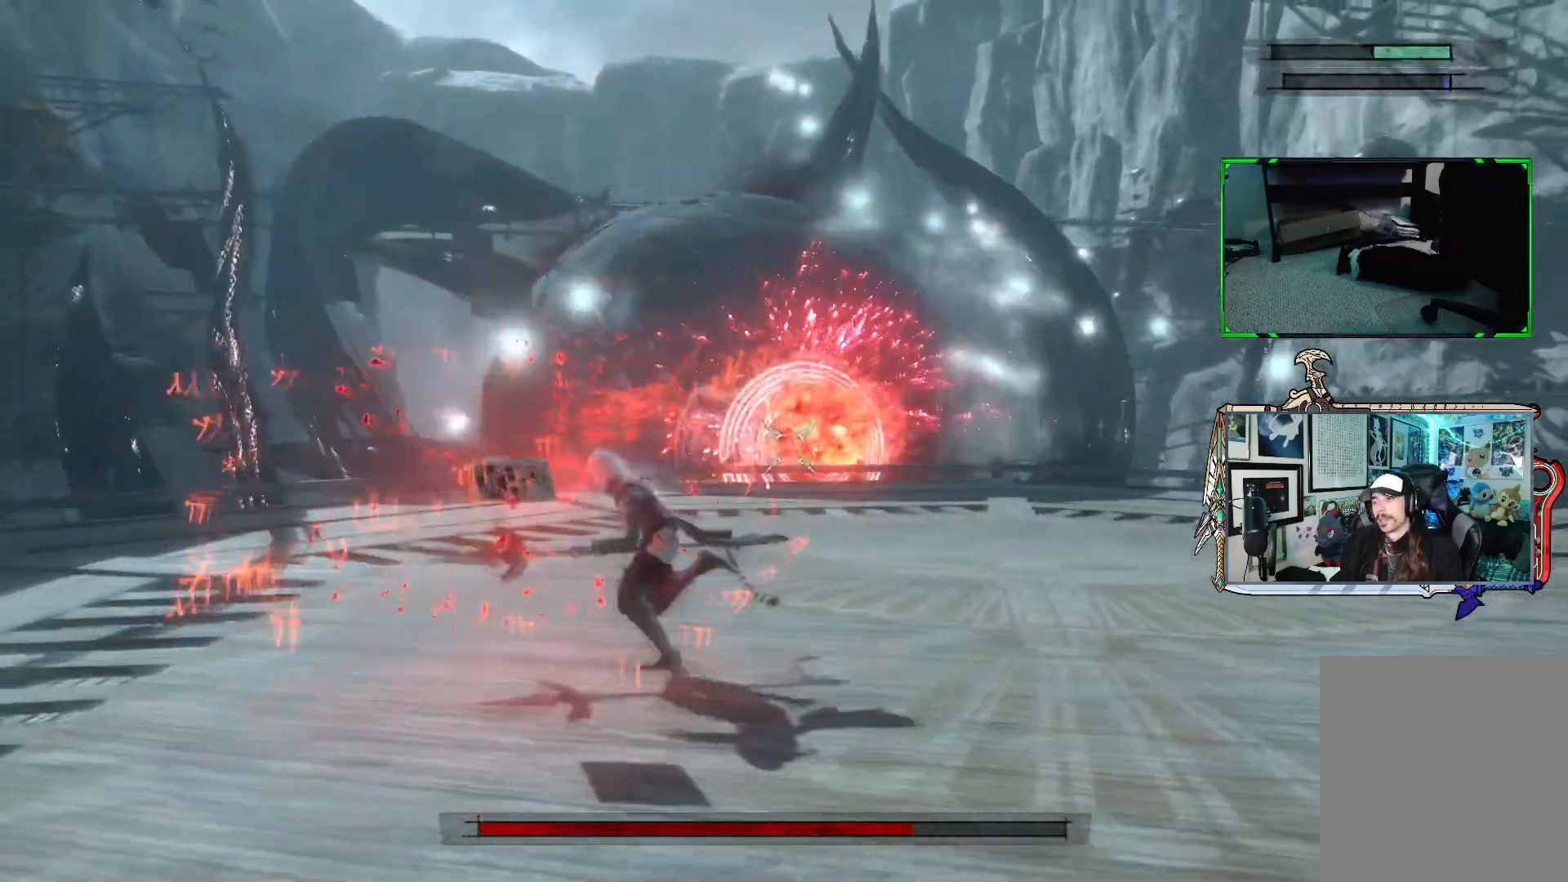
{"buttons": ["R1"], "left_stick": "left", "right_stick": "center", "events": []}
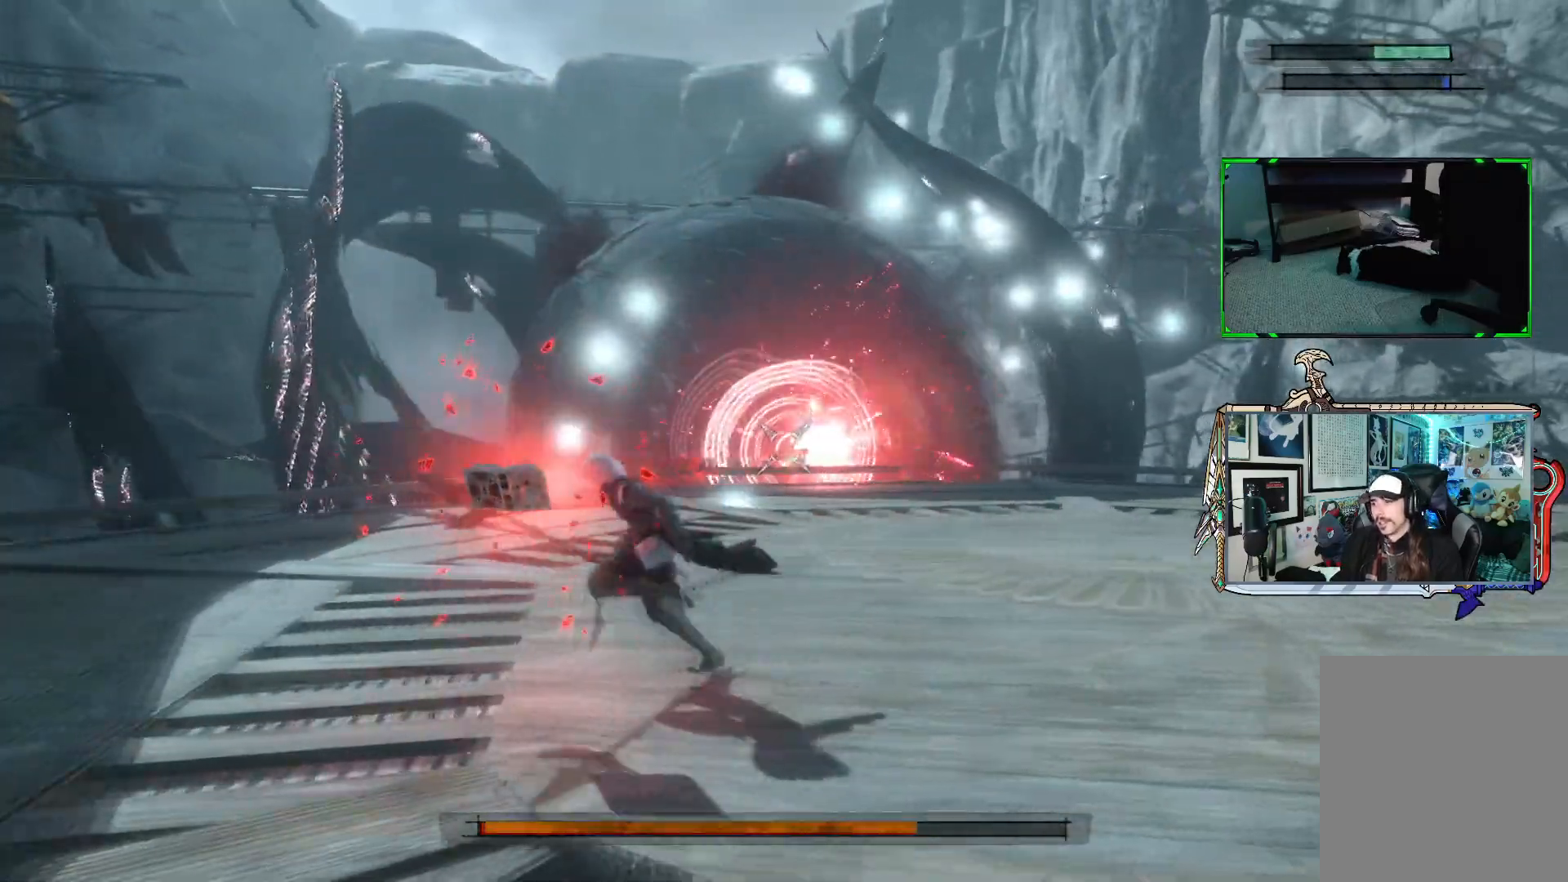
{"buttons": ["R1"], "left_stick": "up-left", "right_stick": "center", "events": [[300, "left_stick", "up-left"]]}
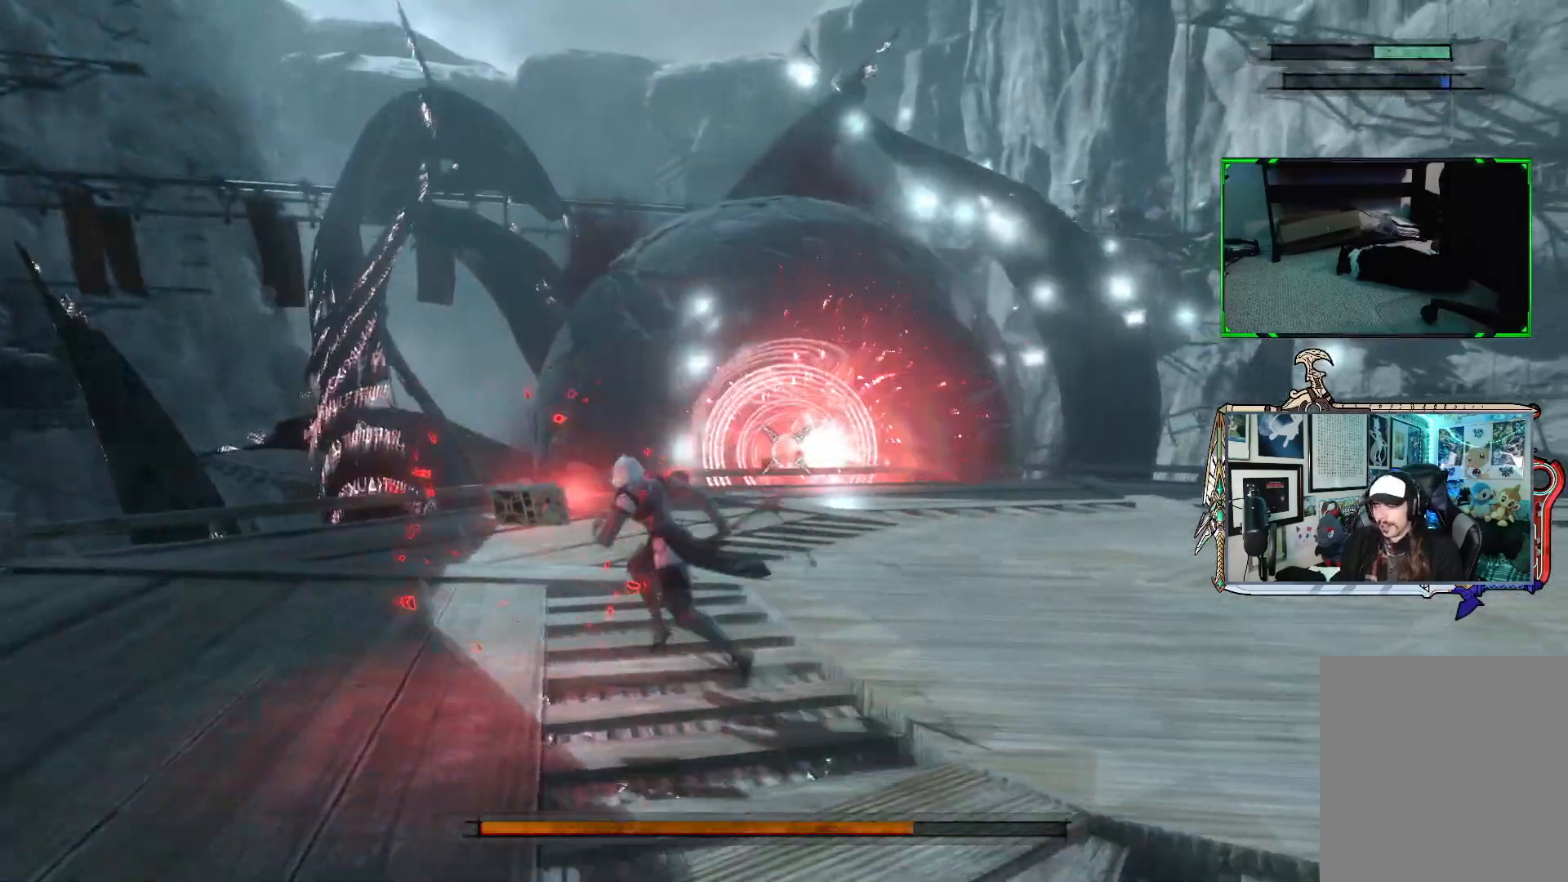
{"buttons": ["R1"], "left_stick": "down-left", "right_stick": "center", "events": [[250, "left_stick", "left"], [383, "left_stick", "down-left"]]}
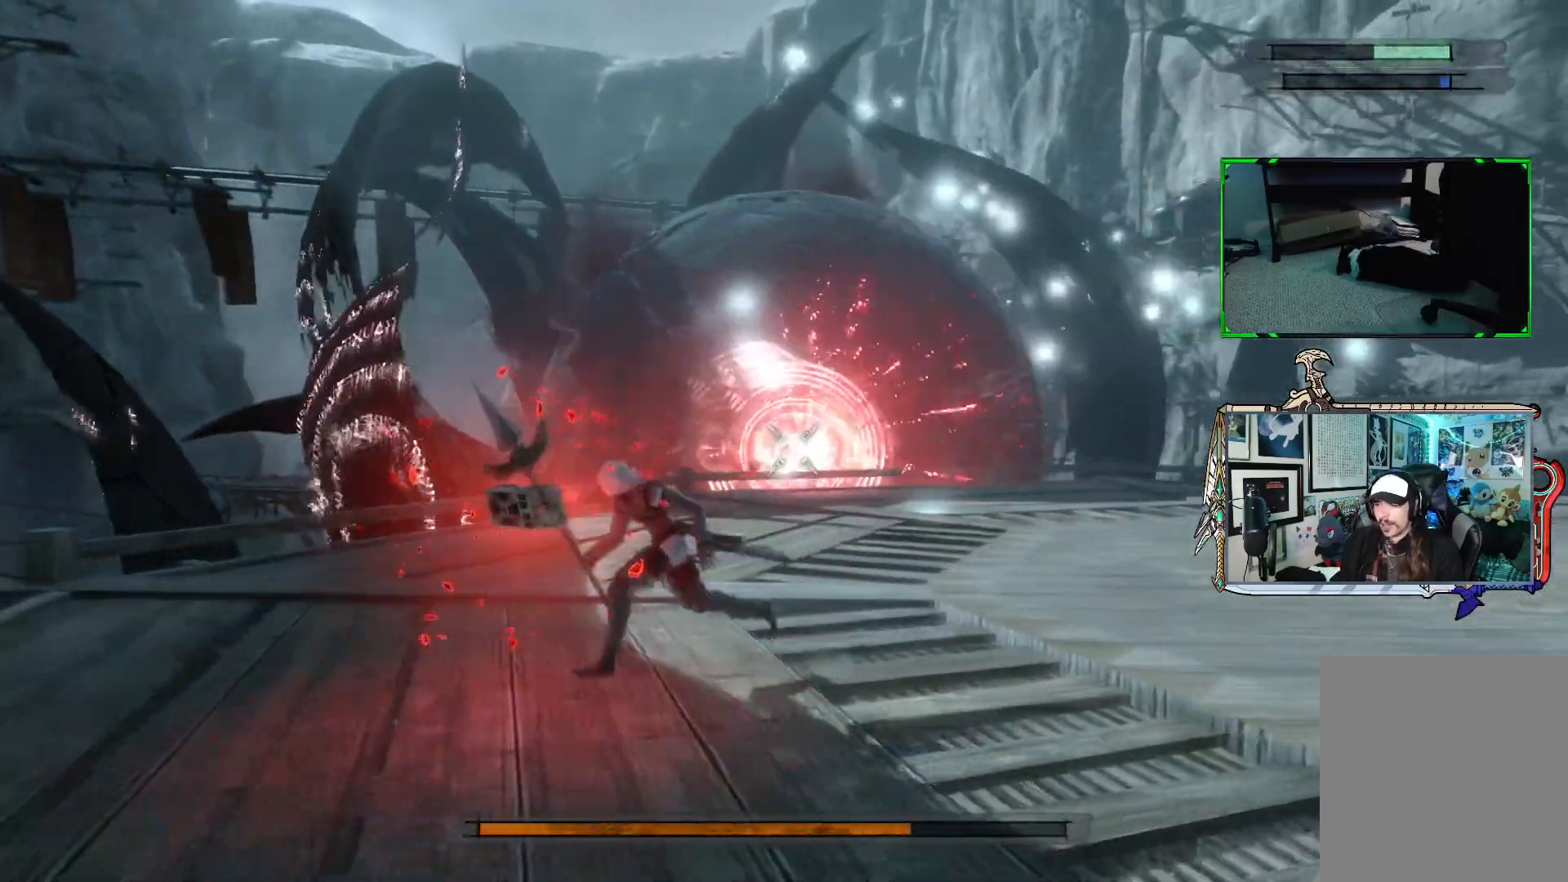
{"buttons": ["R1"], "left_stick": "down-right", "right_stick": "center", "events": [[117, "left_stick", "down"], [317, "left_stick", "down-right"]]}
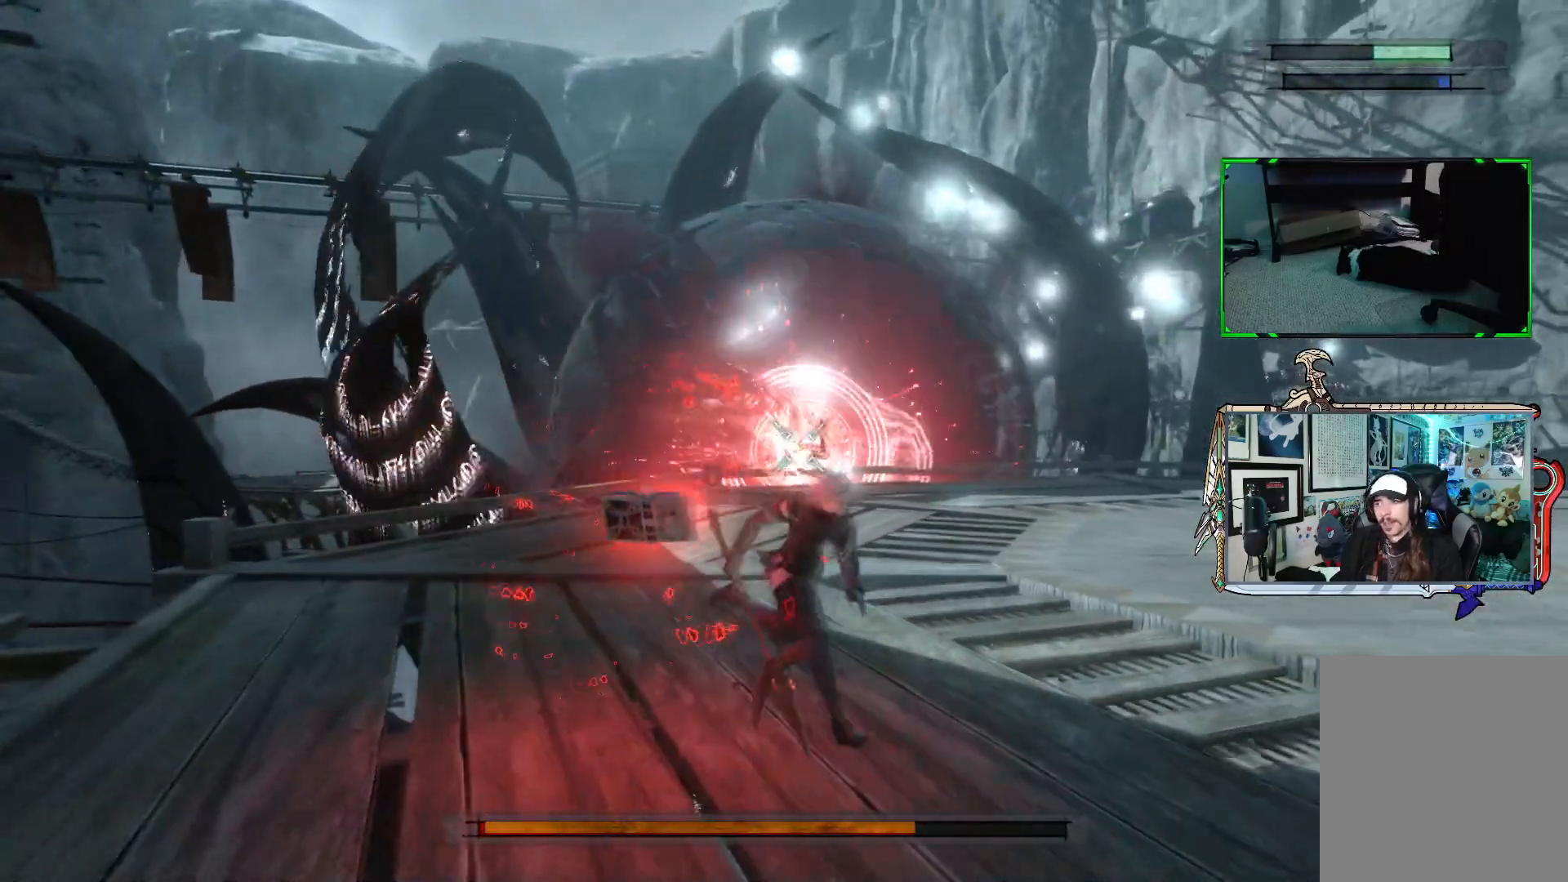
{"buttons": ["R1"], "left_stick": "right", "right_stick": "center", "events": [[167, "left_stick", "right"]]}
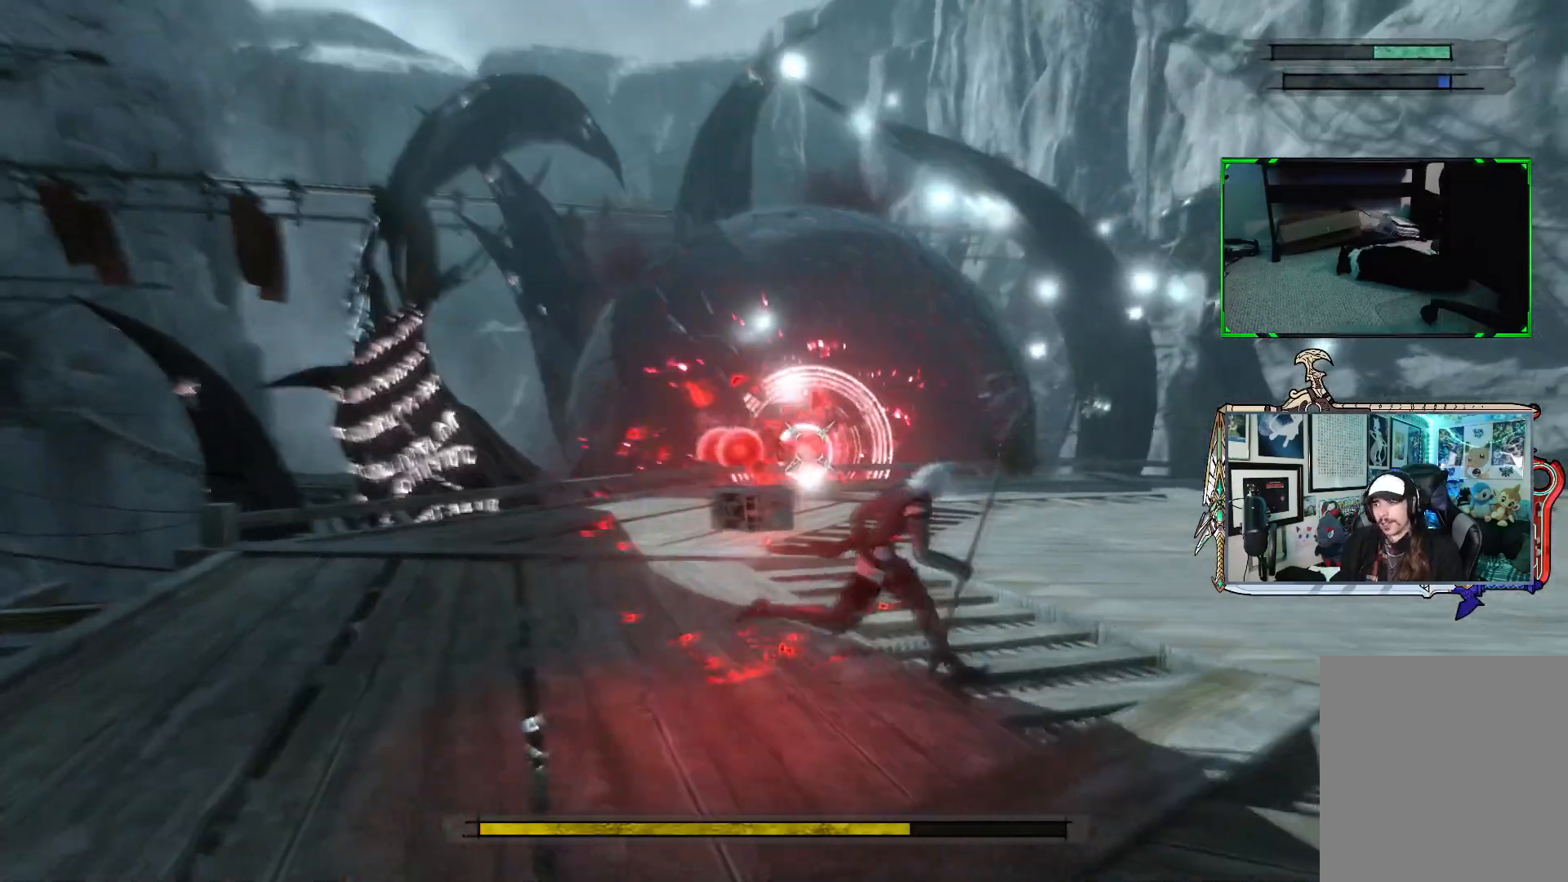
{"buttons": ["R1"], "left_stick": "down-right", "right_stick": "center", "events": [[500, "left_stick", "down-right"]]}
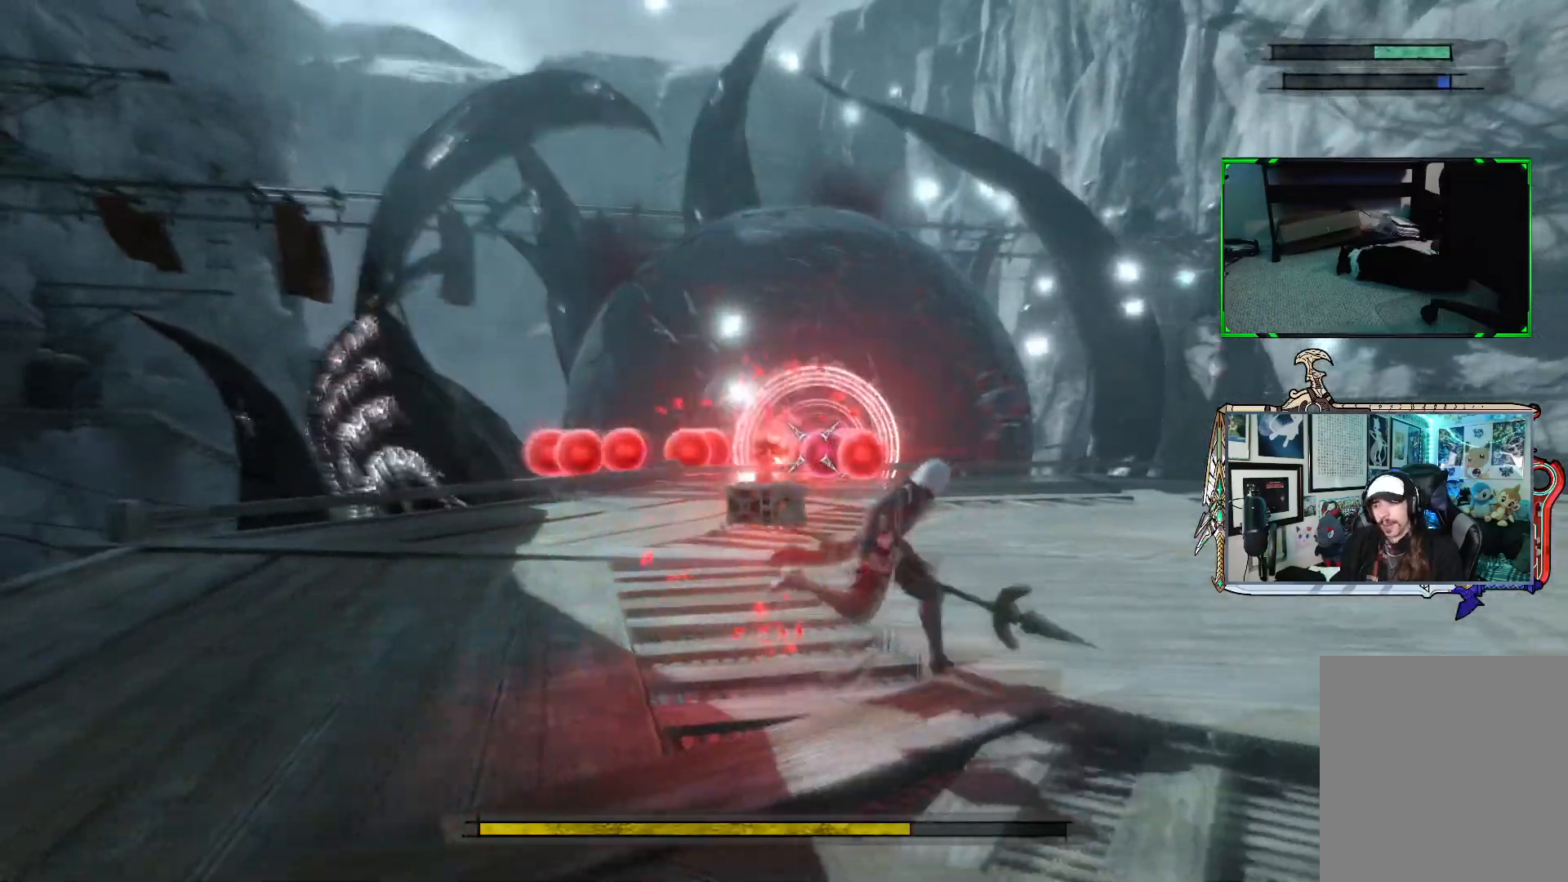
{"buttons": ["R1"], "left_stick": "down-right", "right_stick": "center", "events": []}
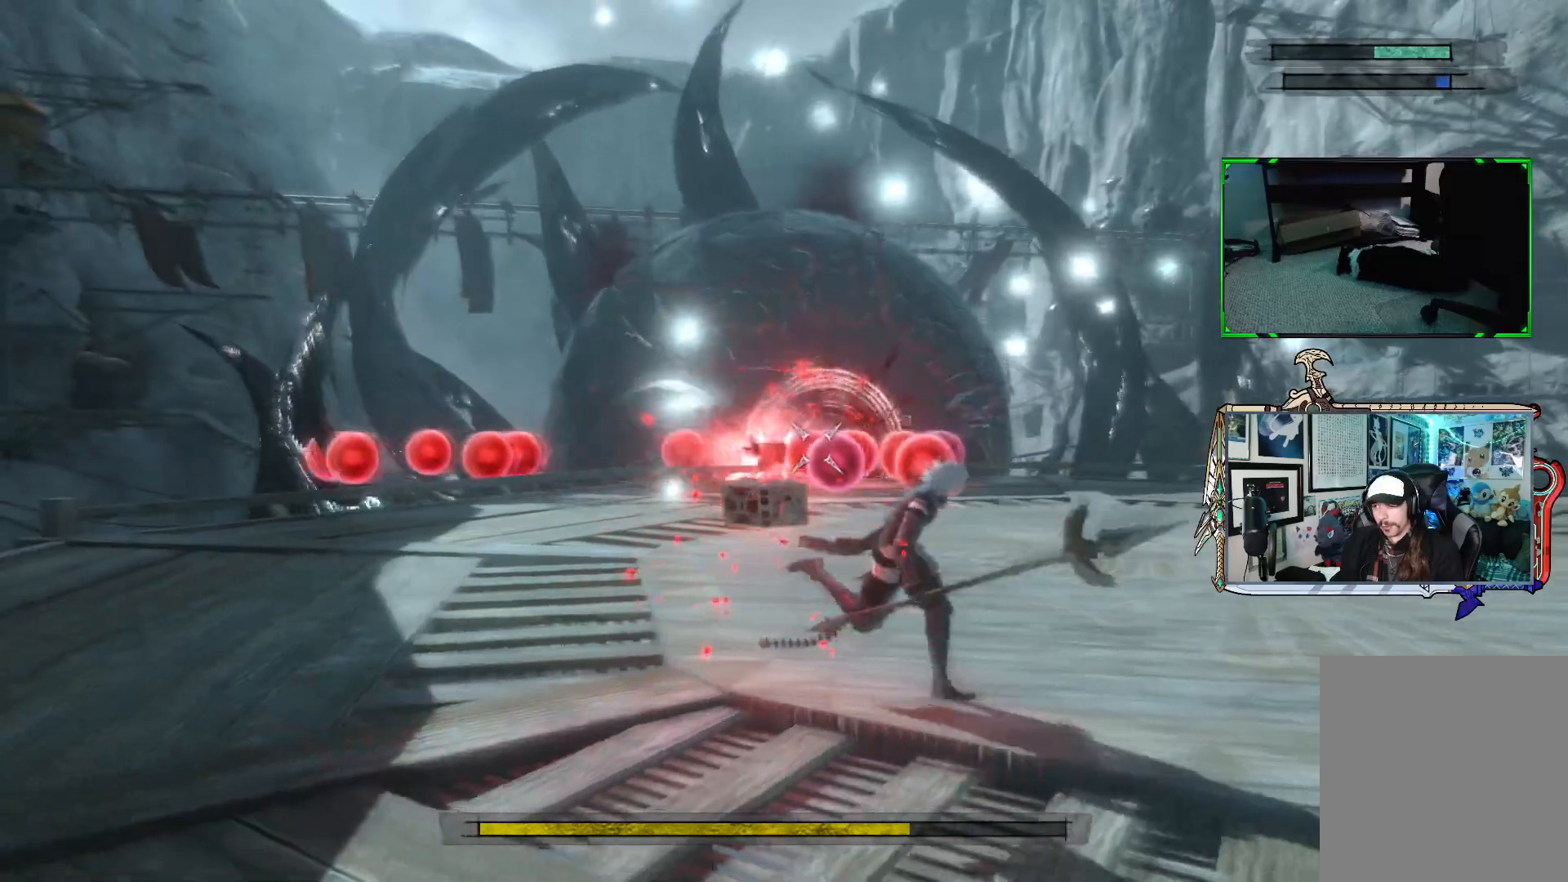
{"buttons": ["R1"], "left_stick": "down-right", "right_stick": "center", "events": []}
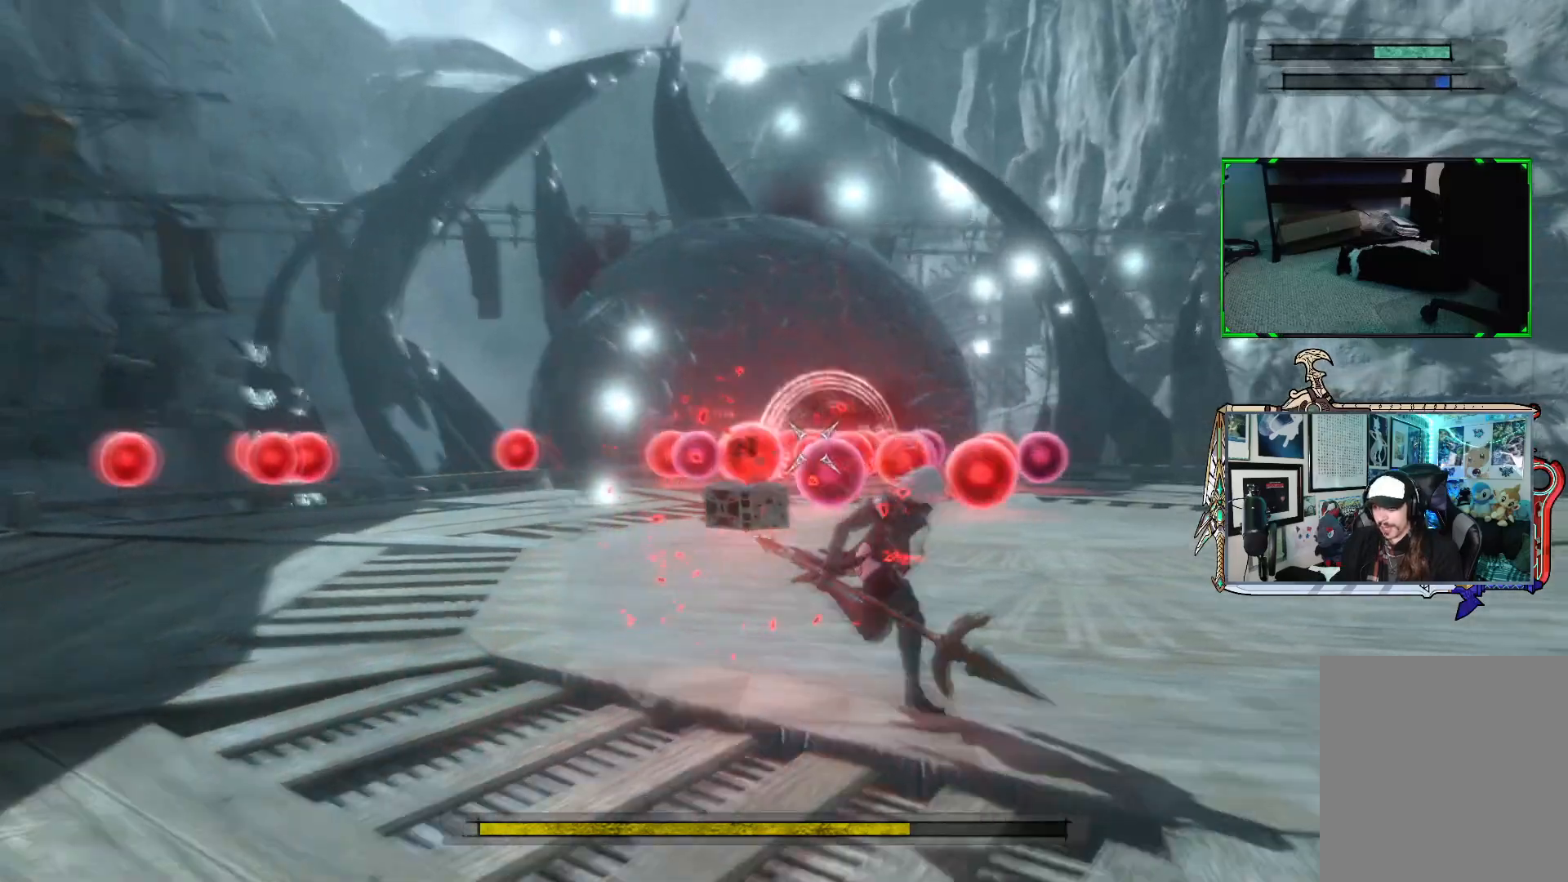
{"buttons": ["R1"], "left_stick": "up-left", "right_stick": "center", "events": [[17, "left_stick", "down"], [167, "left_stick", "down-left"], [450, "left_stick", "up-left"]]}
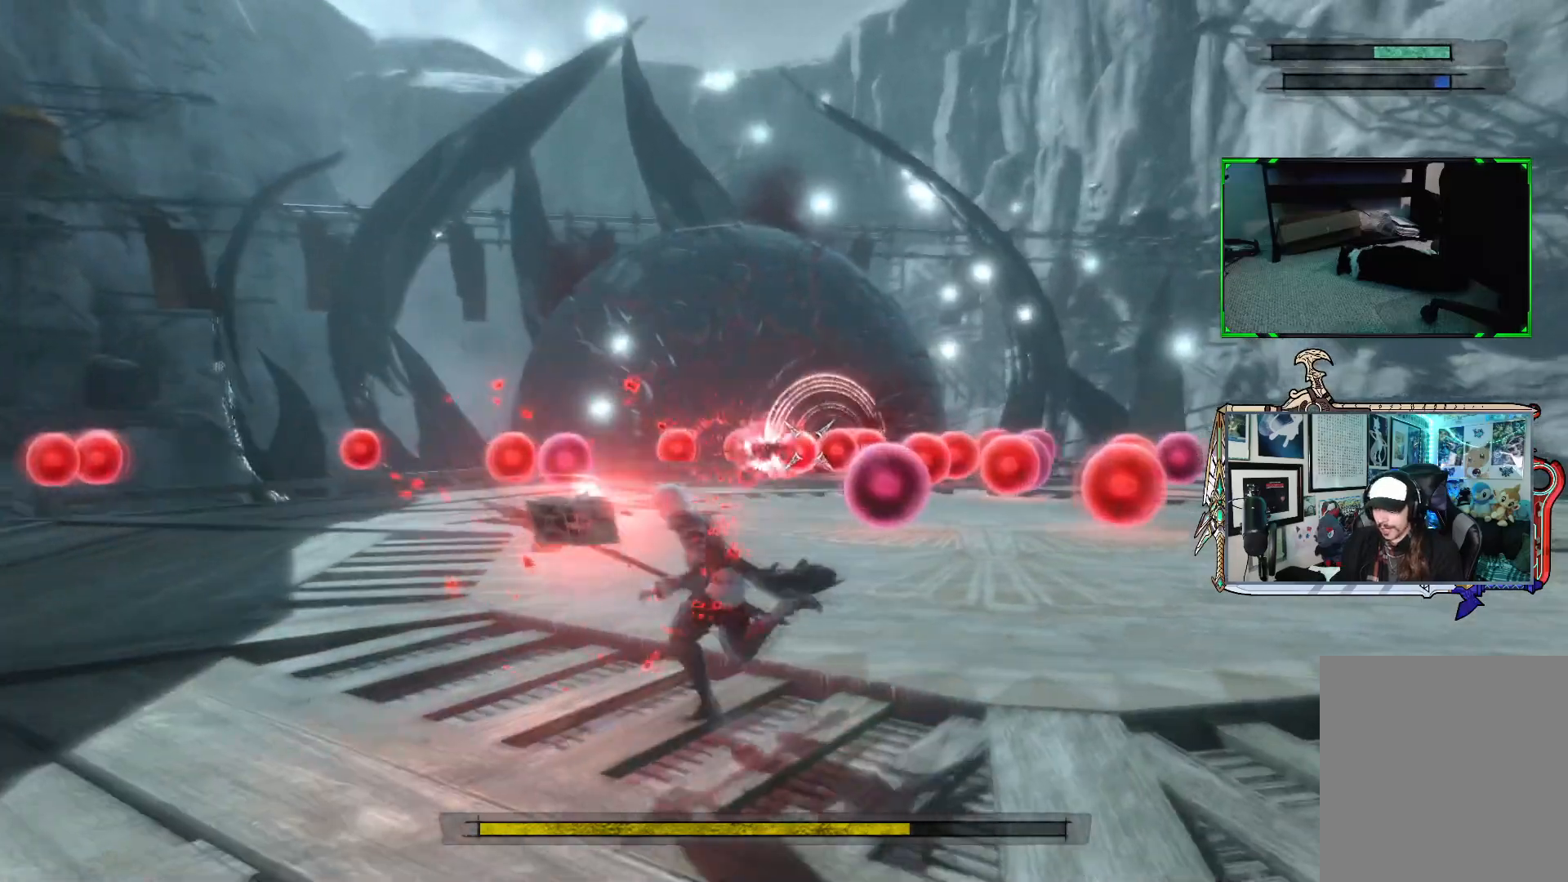
{"buttons": ["R1"], "left_stick": "right", "right_stick": "center", "events": [[117, "left_stick", "up"], [367, "left_stick", "up-right"], [483, "left_stick", "right"]]}
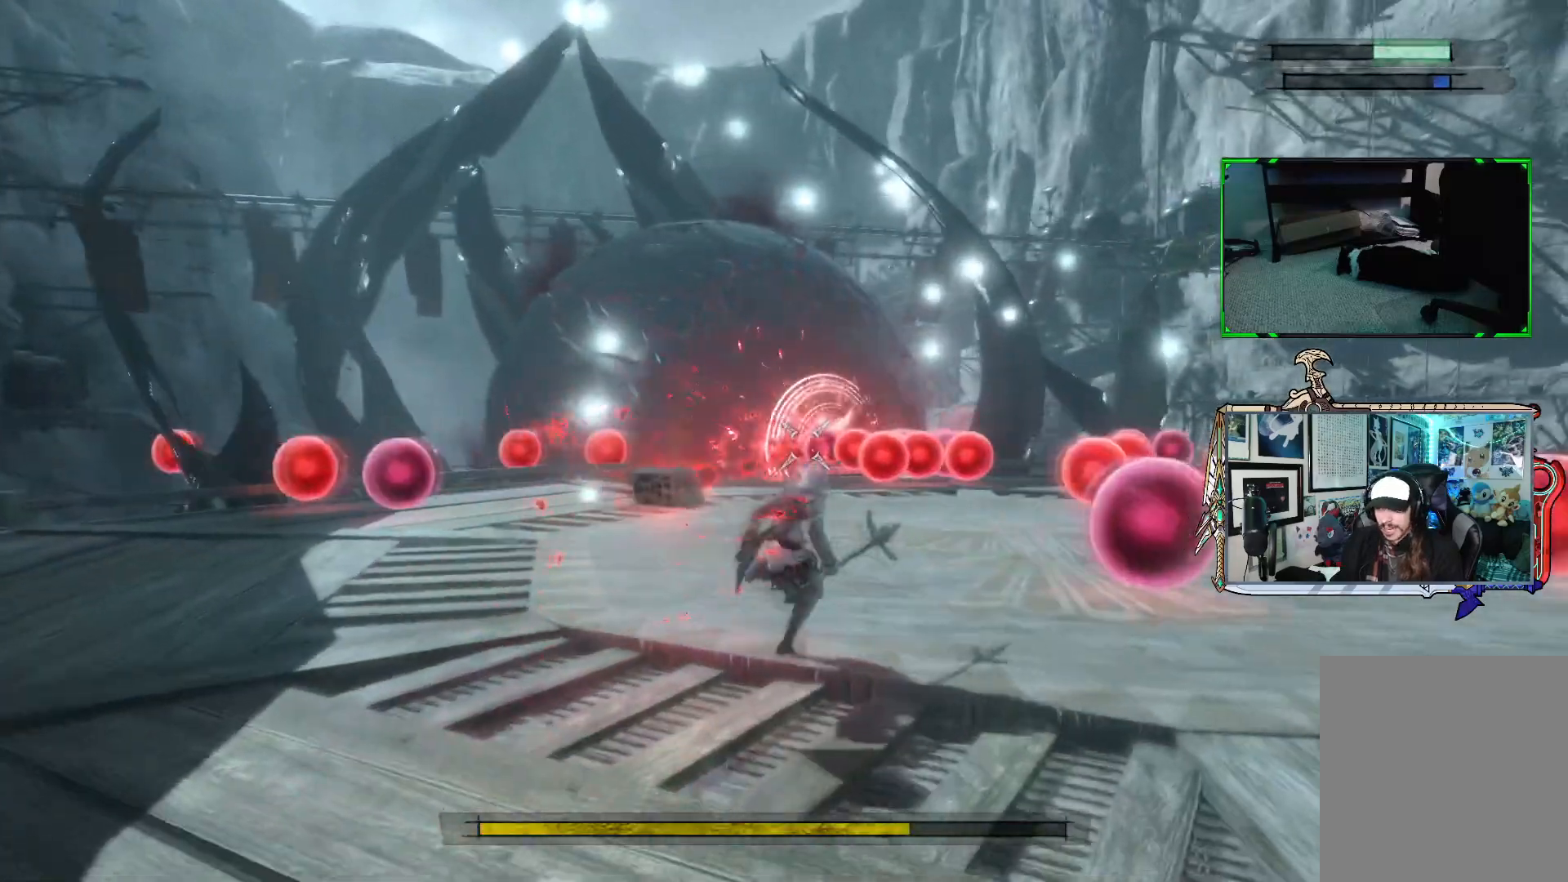
{"buttons": ["R1"], "left_stick": "left", "right_stick": "center", "events": [[233, "left_stick", "down"], [300, "left_stick", "down-left"], [483, "left_stick", "left"]]}
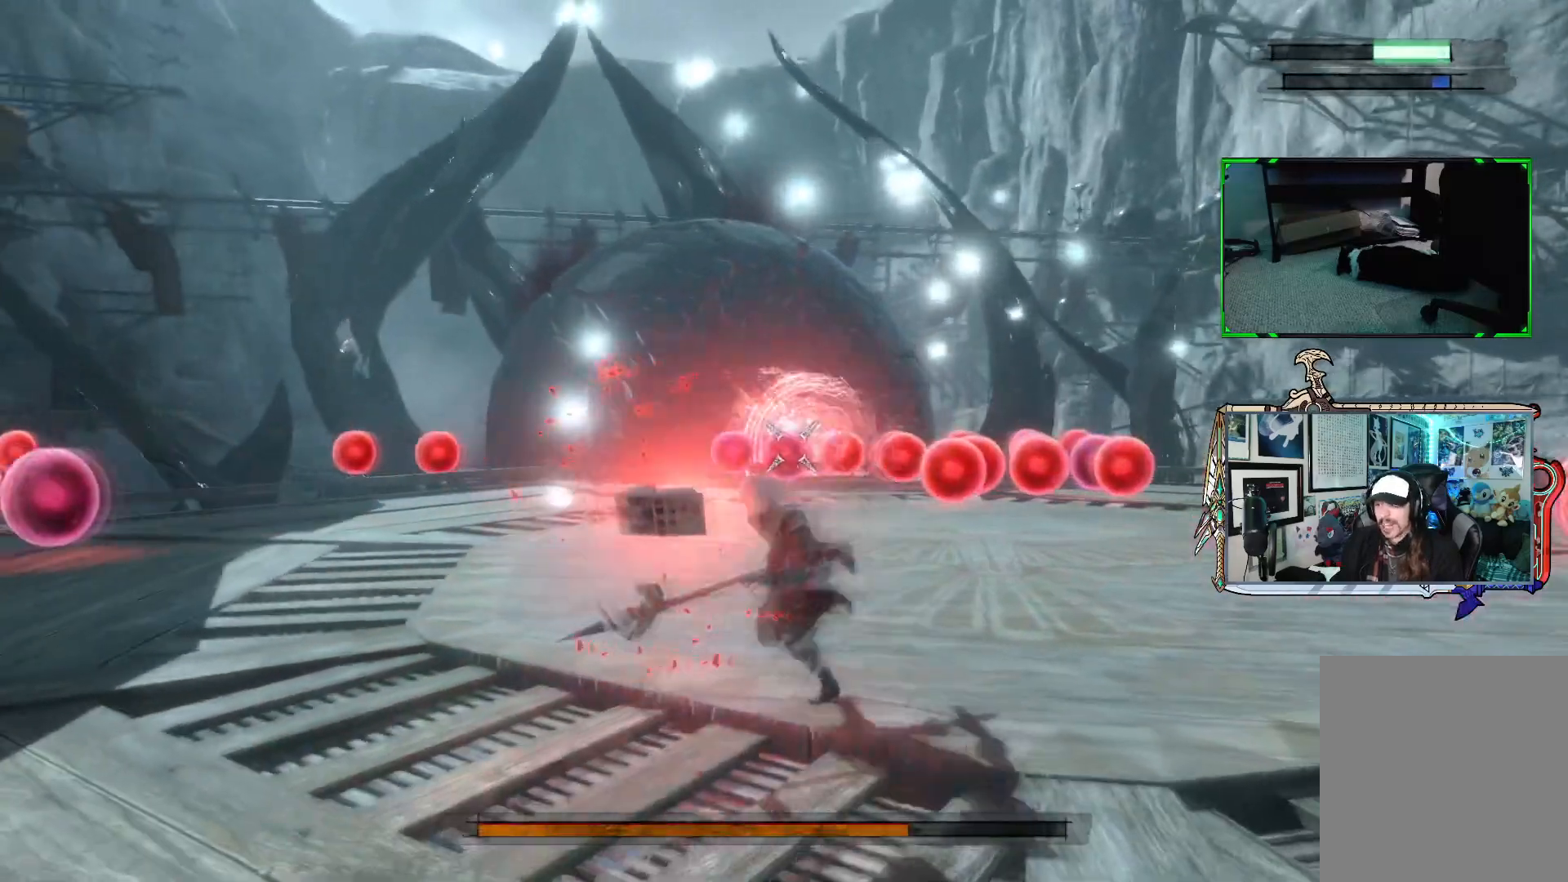
{"buttons": ["R1"], "left_stick": "up-right", "right_stick": "center", "events": [[83, "left_stick", "up-left"], [250, "left_stick", "up"], [400, "left_stick", "up-right"]]}
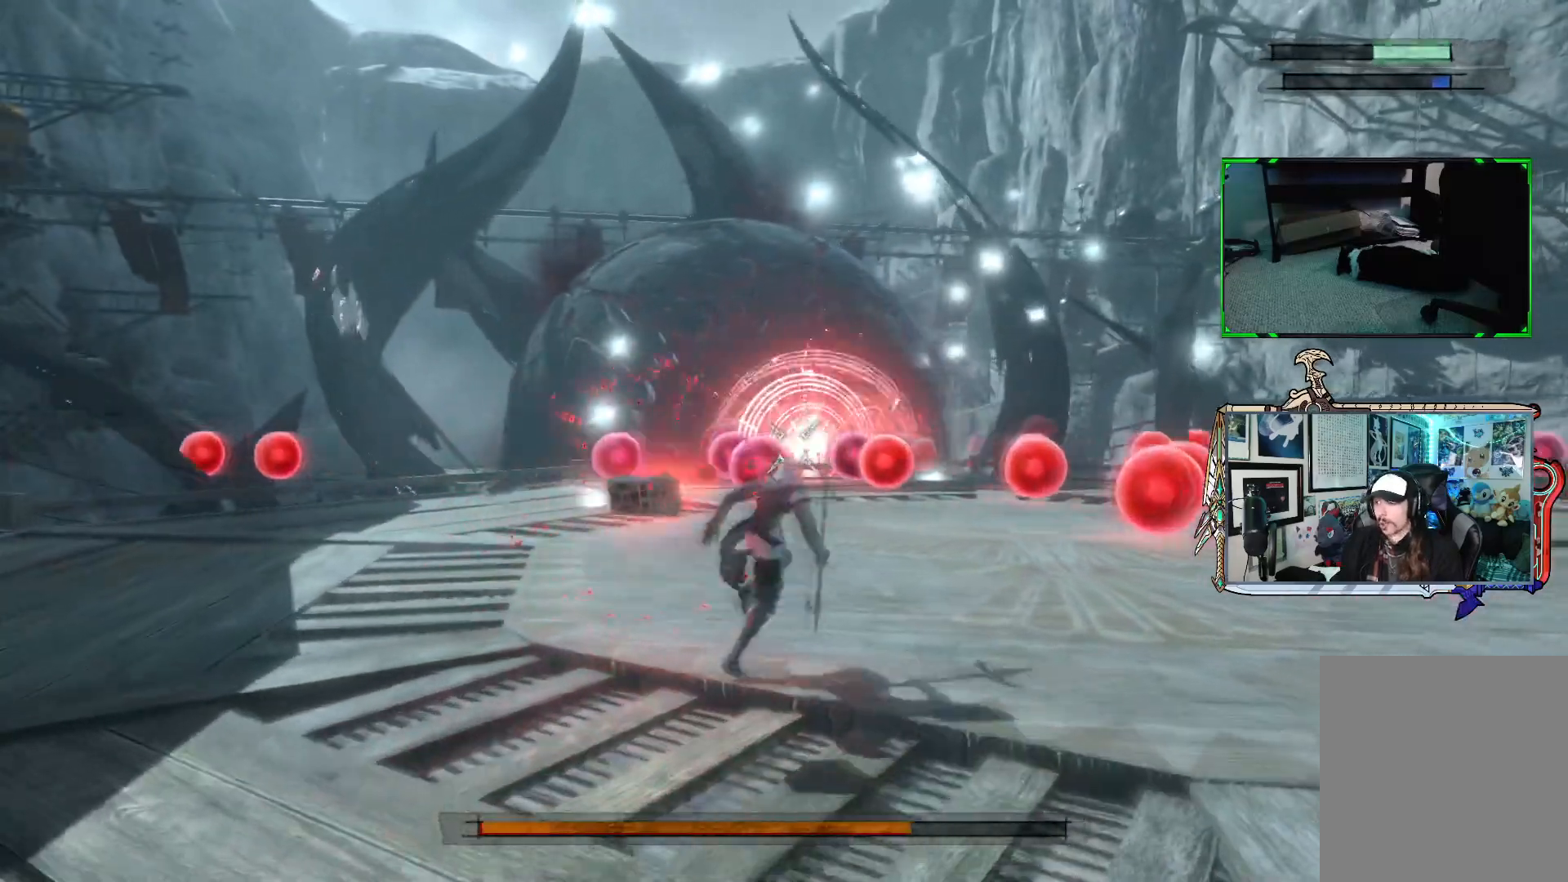
{"buttons": ["R1"], "left_stick": "down", "right_stick": "center", "events": [[33, "left_stick", "right"], [133, "left_stick", "down-right"], [283, "left_stick", "down"]]}